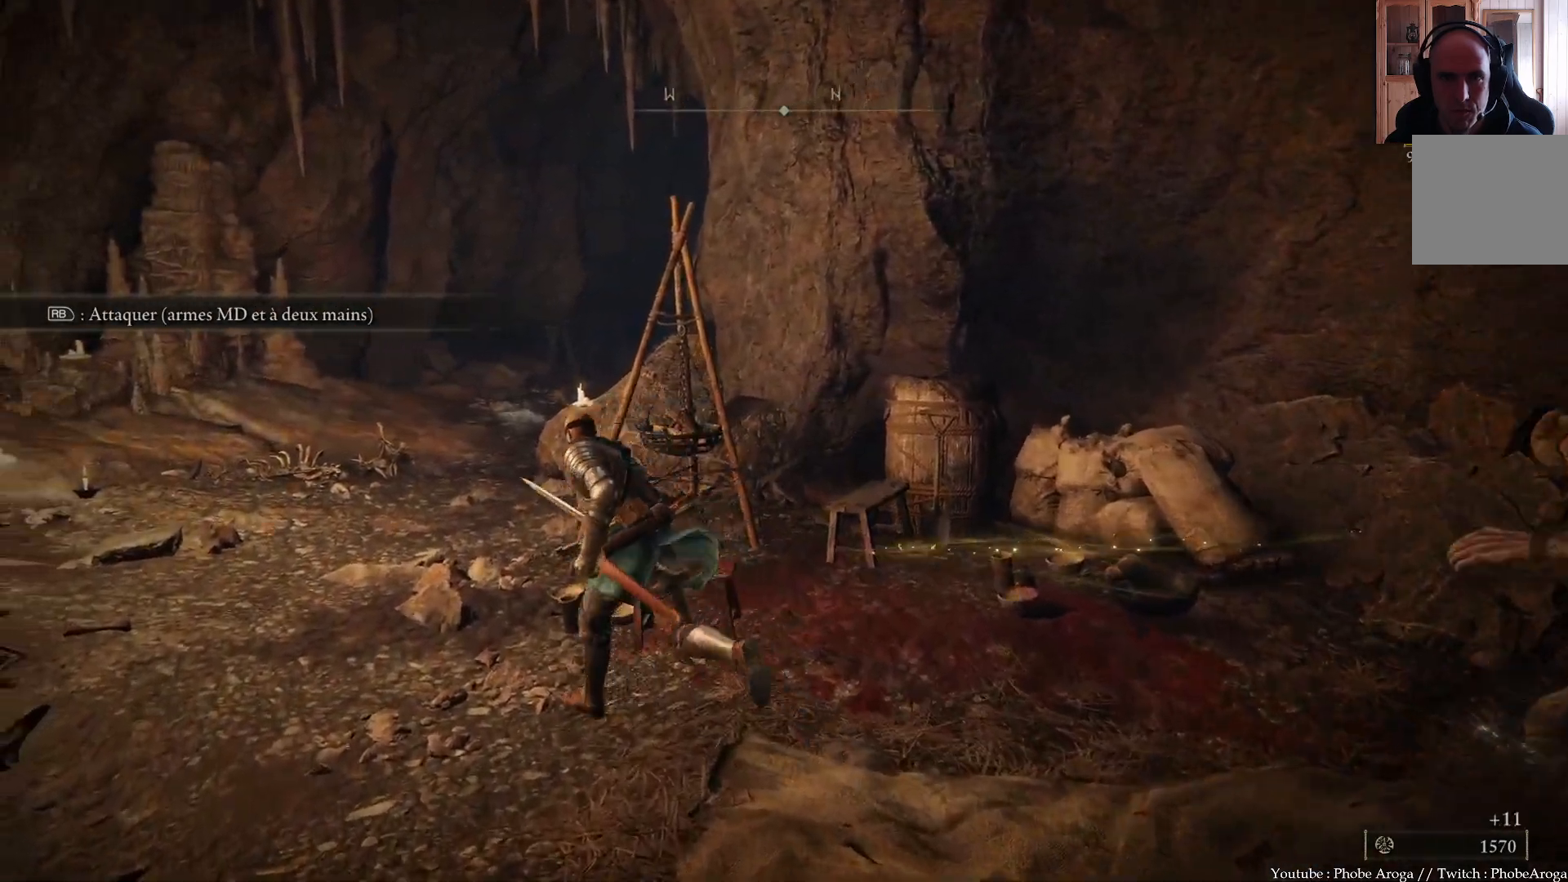
Gameplay with a controller (Xbox layout); each line is a JSON object with the inputs held at the frame after it. "events" lists button and stick changes between this image and that frame as [ms after this image, input, new state], when the widget could be followed in between. Not read: L3.
{"buttons": ["B"], "left_stick": "up", "right_stick": "center", "events": [[300, "left_stick", "up"]]}
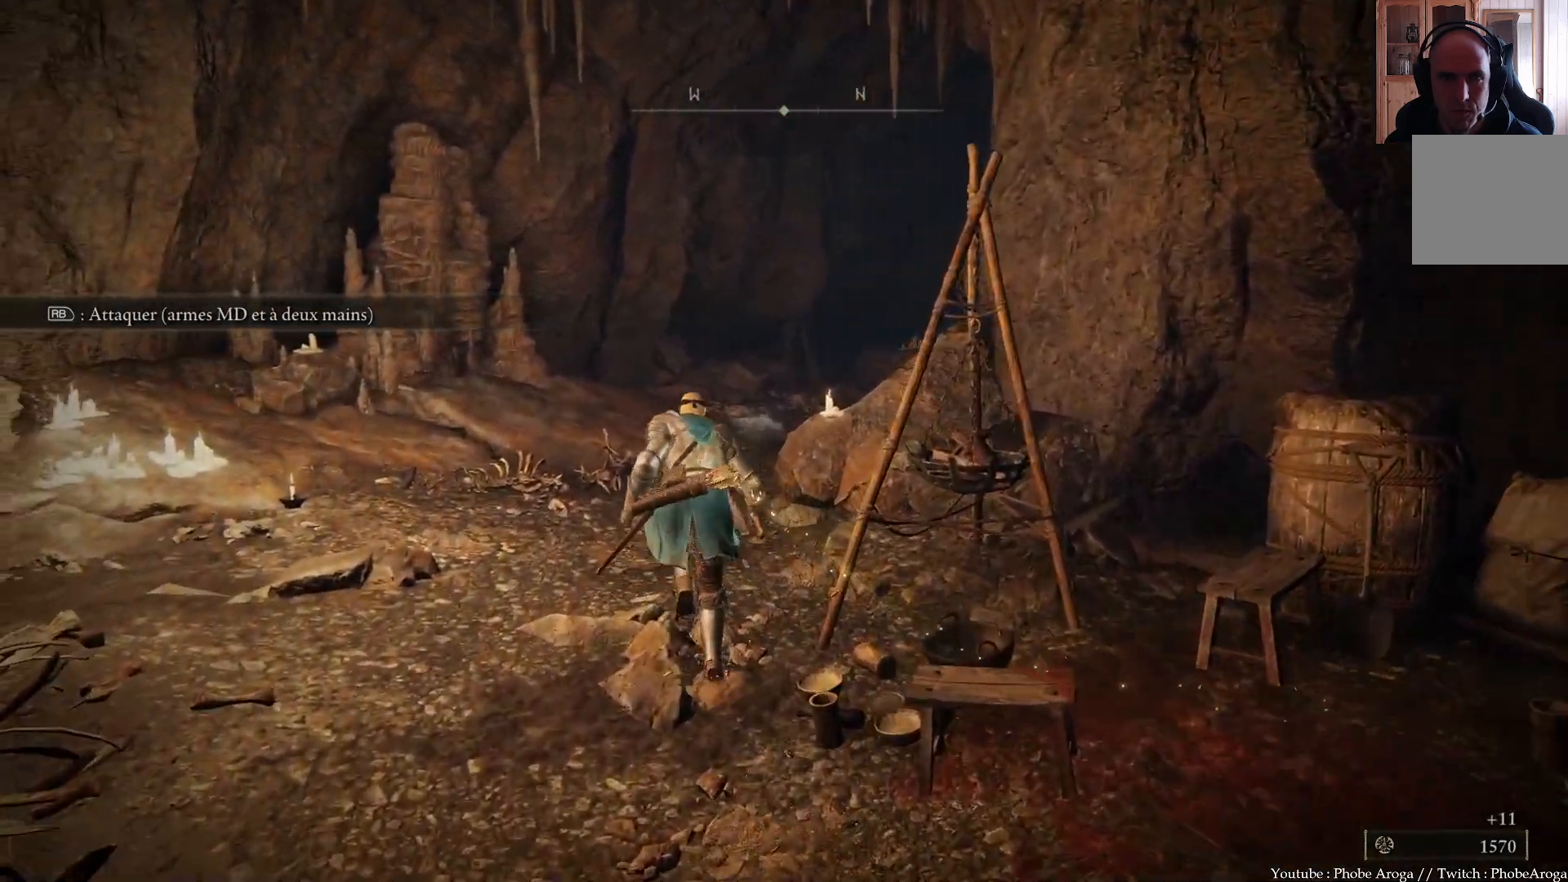
{"buttons": ["B"], "left_stick": "up", "right_stick": "center", "events": []}
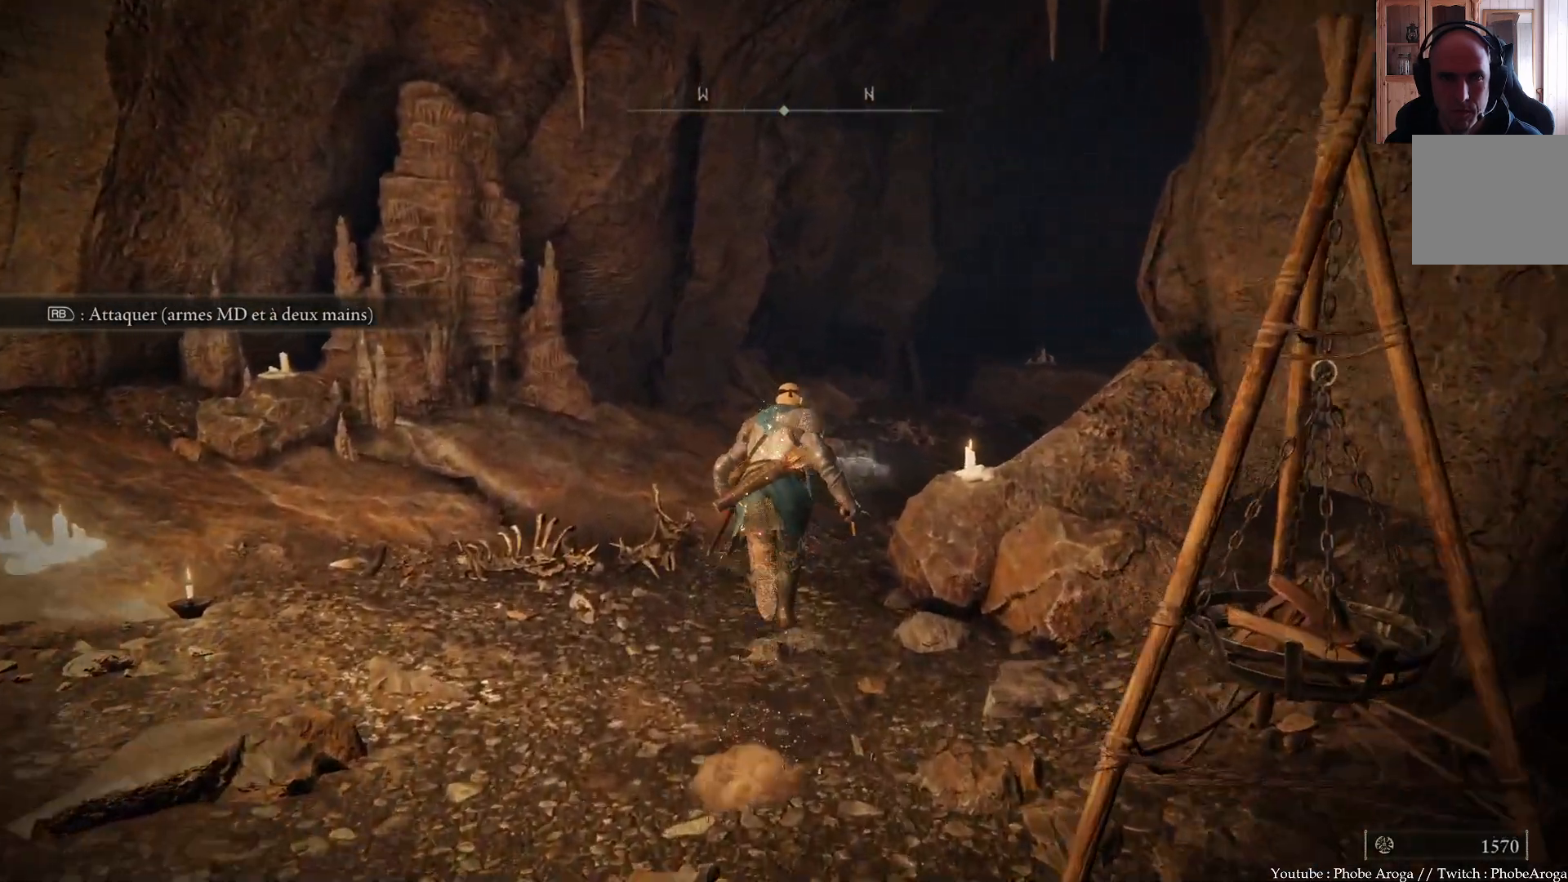
{"buttons": ["B"], "left_stick": "up-right", "right_stick": "center", "events": [[367, "left_stick", "up-right"]]}
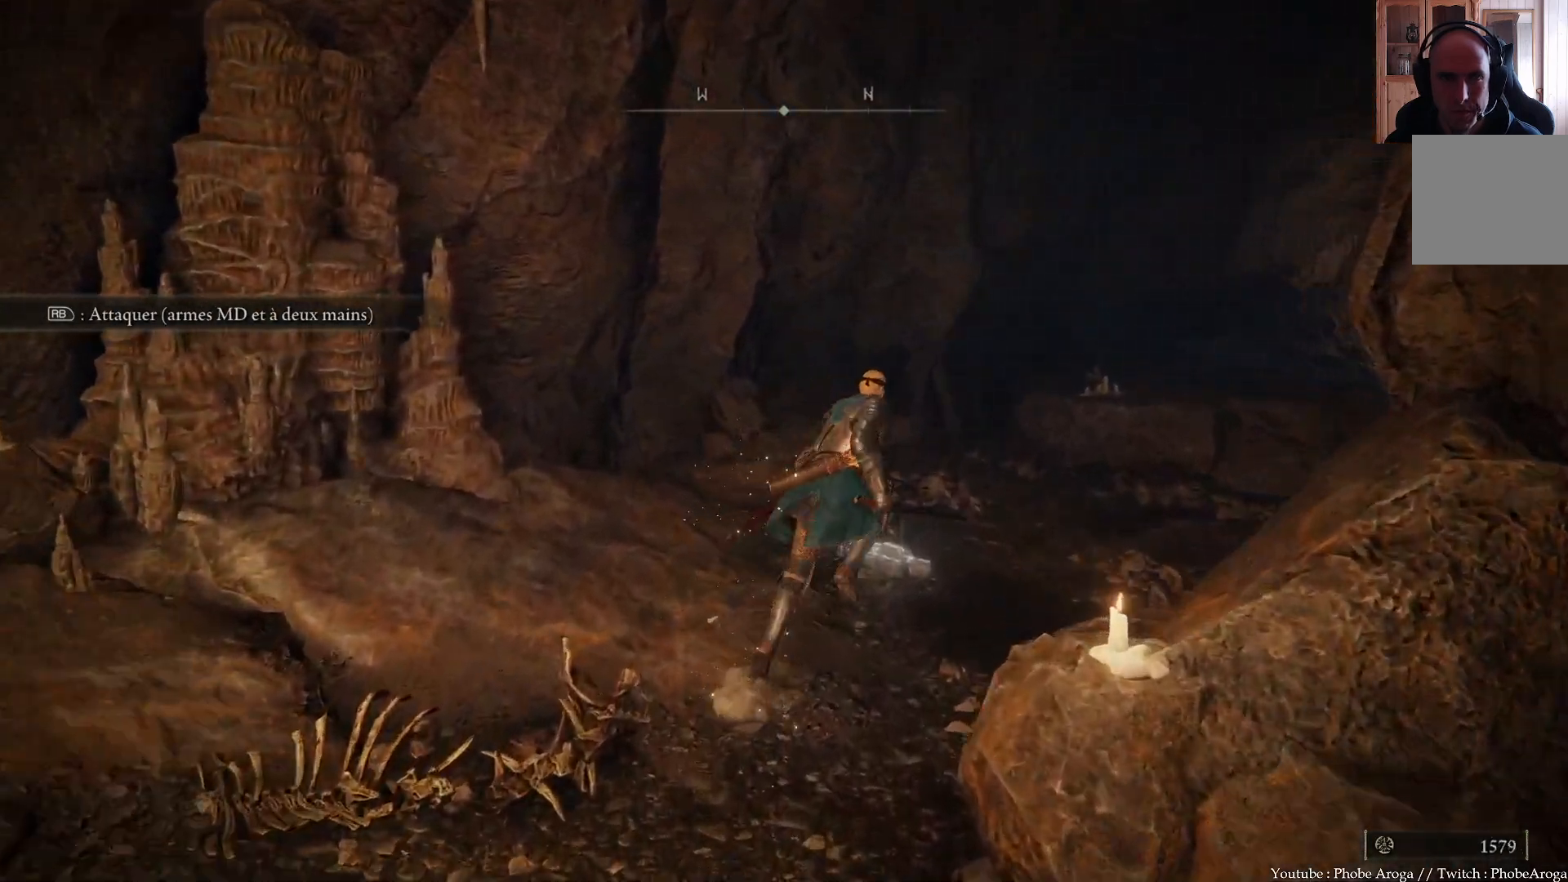
{"buttons": ["B"], "left_stick": "up-right", "right_stick": "center", "events": []}
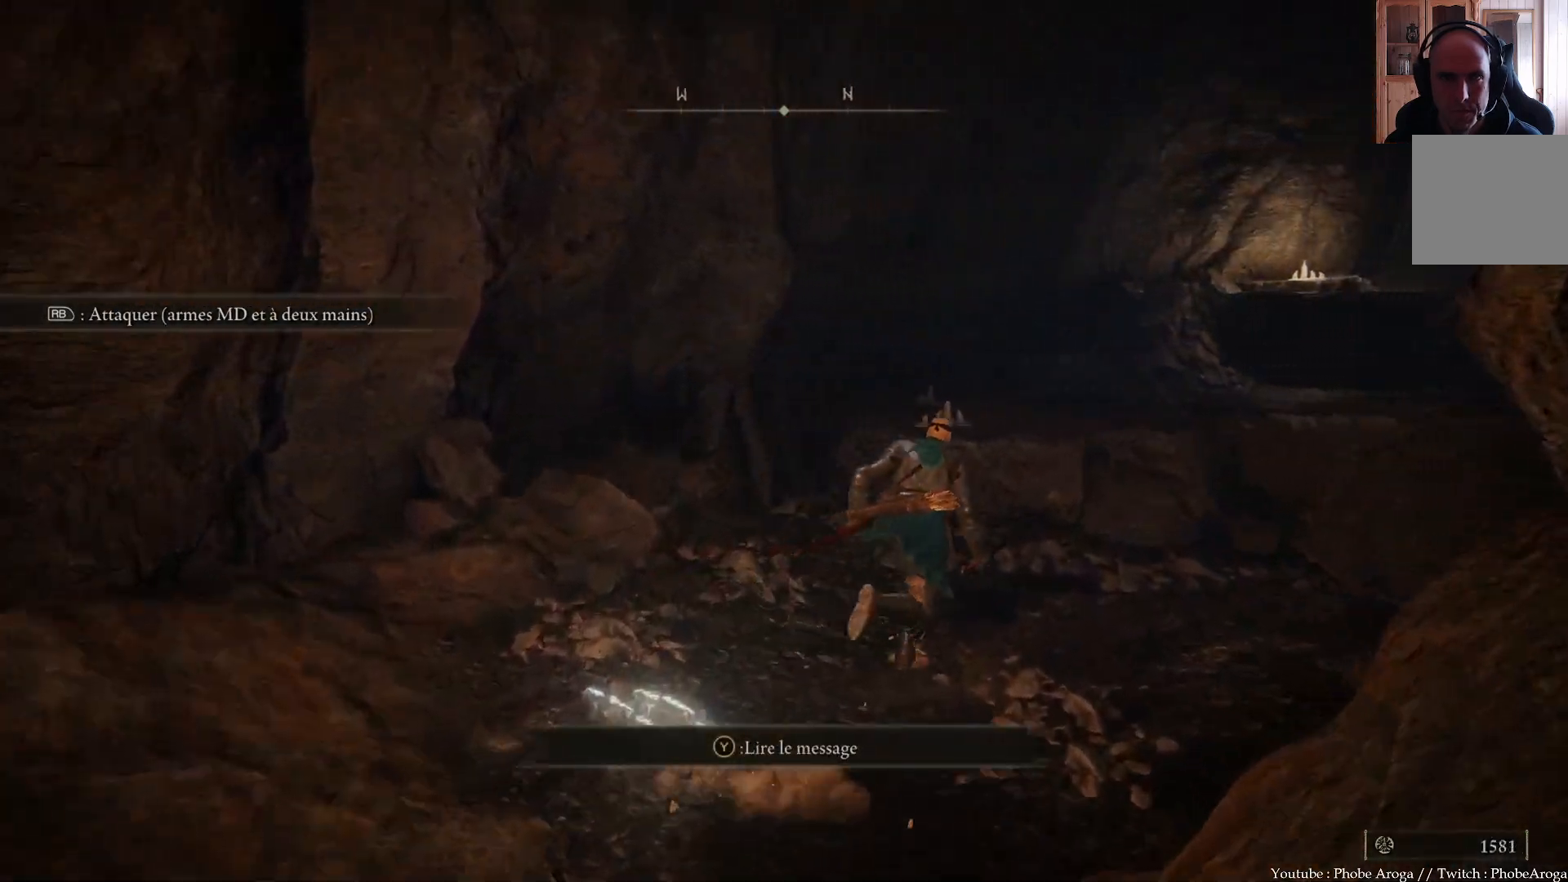
{"buttons": ["B"], "left_stick": "up-right", "right_stick": "center", "events": [[200, "A", "down"], [400, "A", "up"]]}
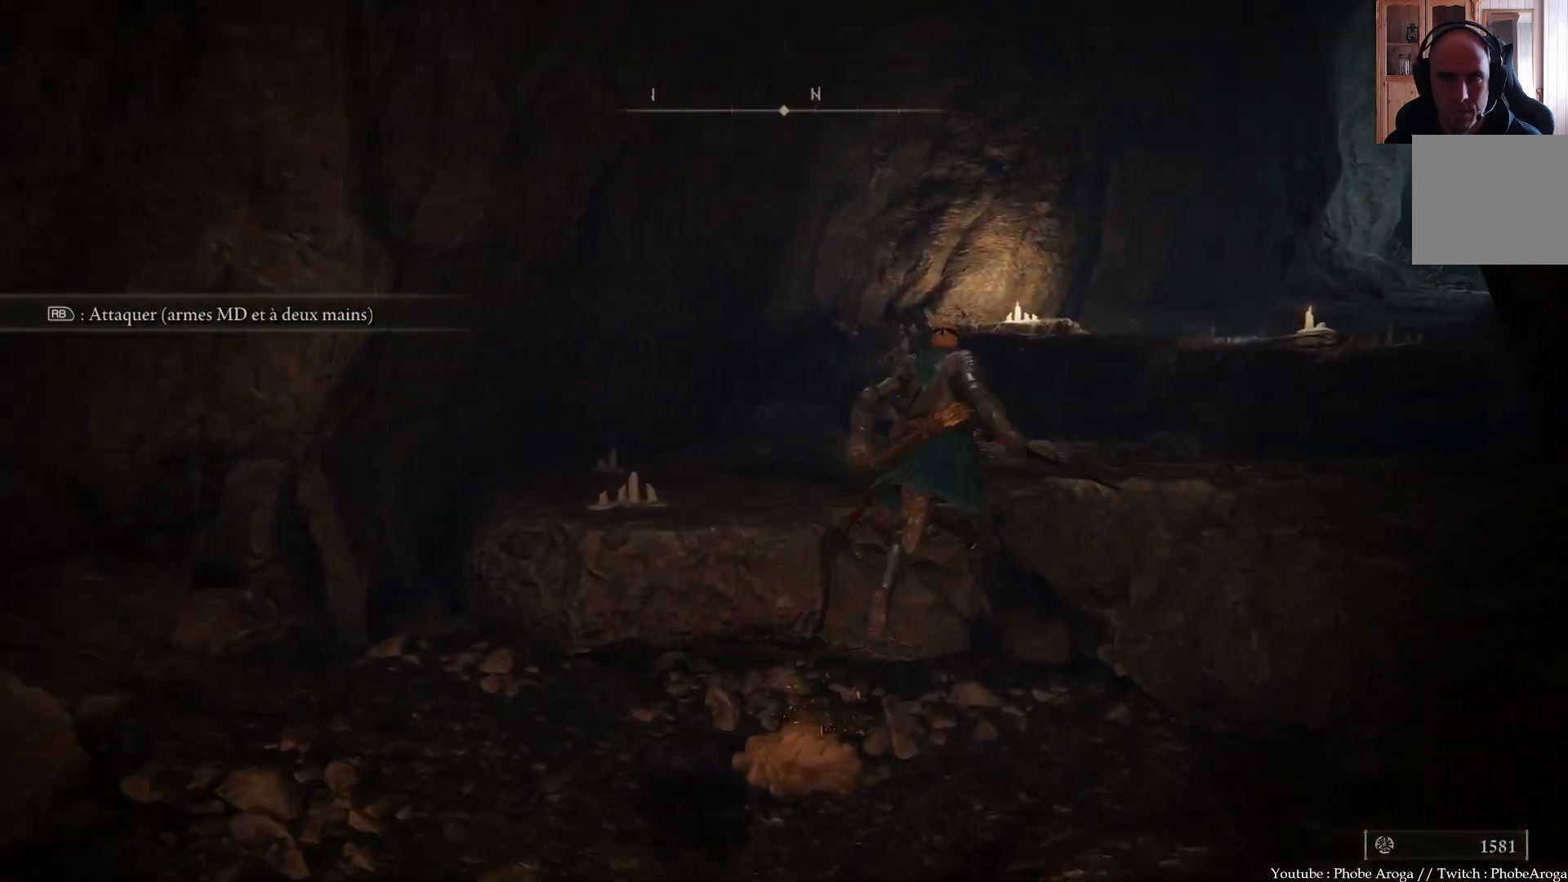
{"buttons": ["B"], "left_stick": "up", "right_stick": "center", "events": [[467, "left_stick", "up"]]}
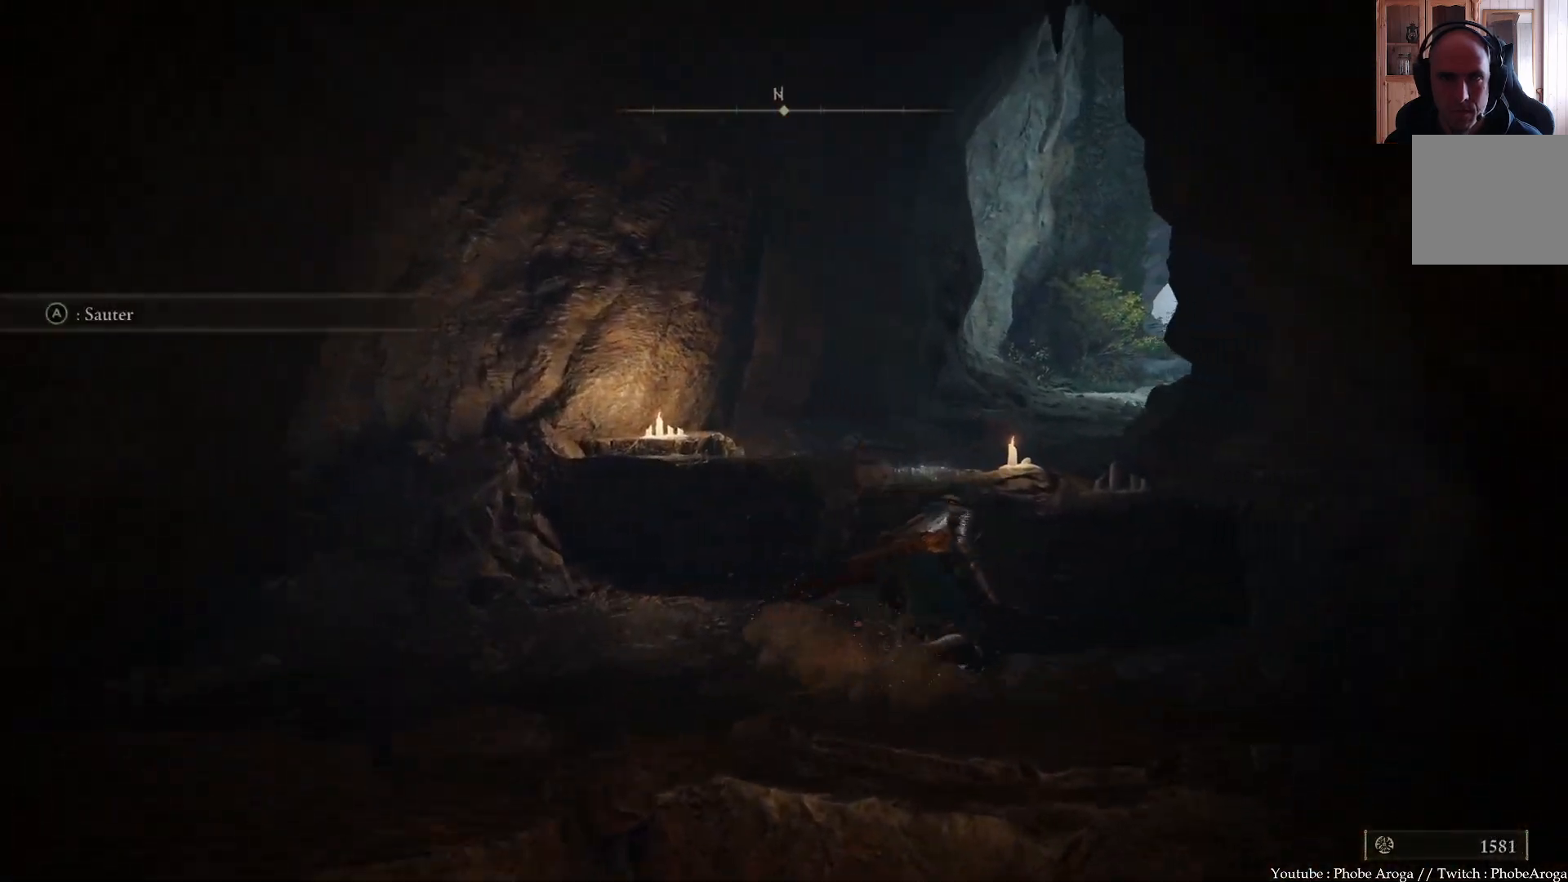
{"buttons": ["B"], "left_stick": "up", "right_stick": "center", "events": [[100, "A", "down"], [317, "A", "up"]]}
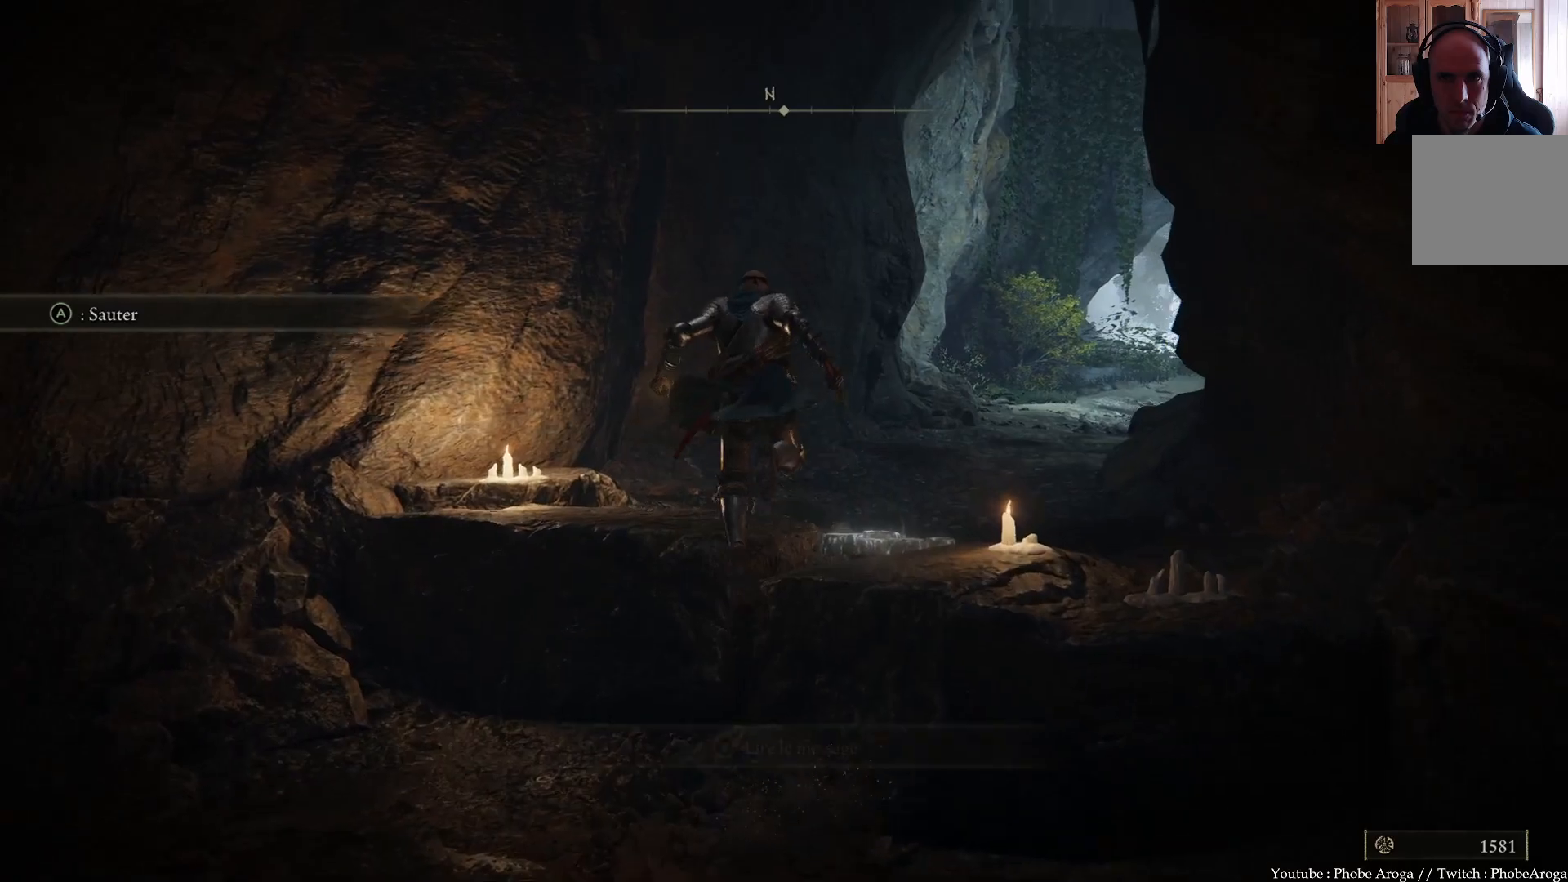
{"buttons": ["B"], "left_stick": "up", "right_stick": "center", "events": [[133, "left_stick", "up-right"], [367, "left_stick", "up"]]}
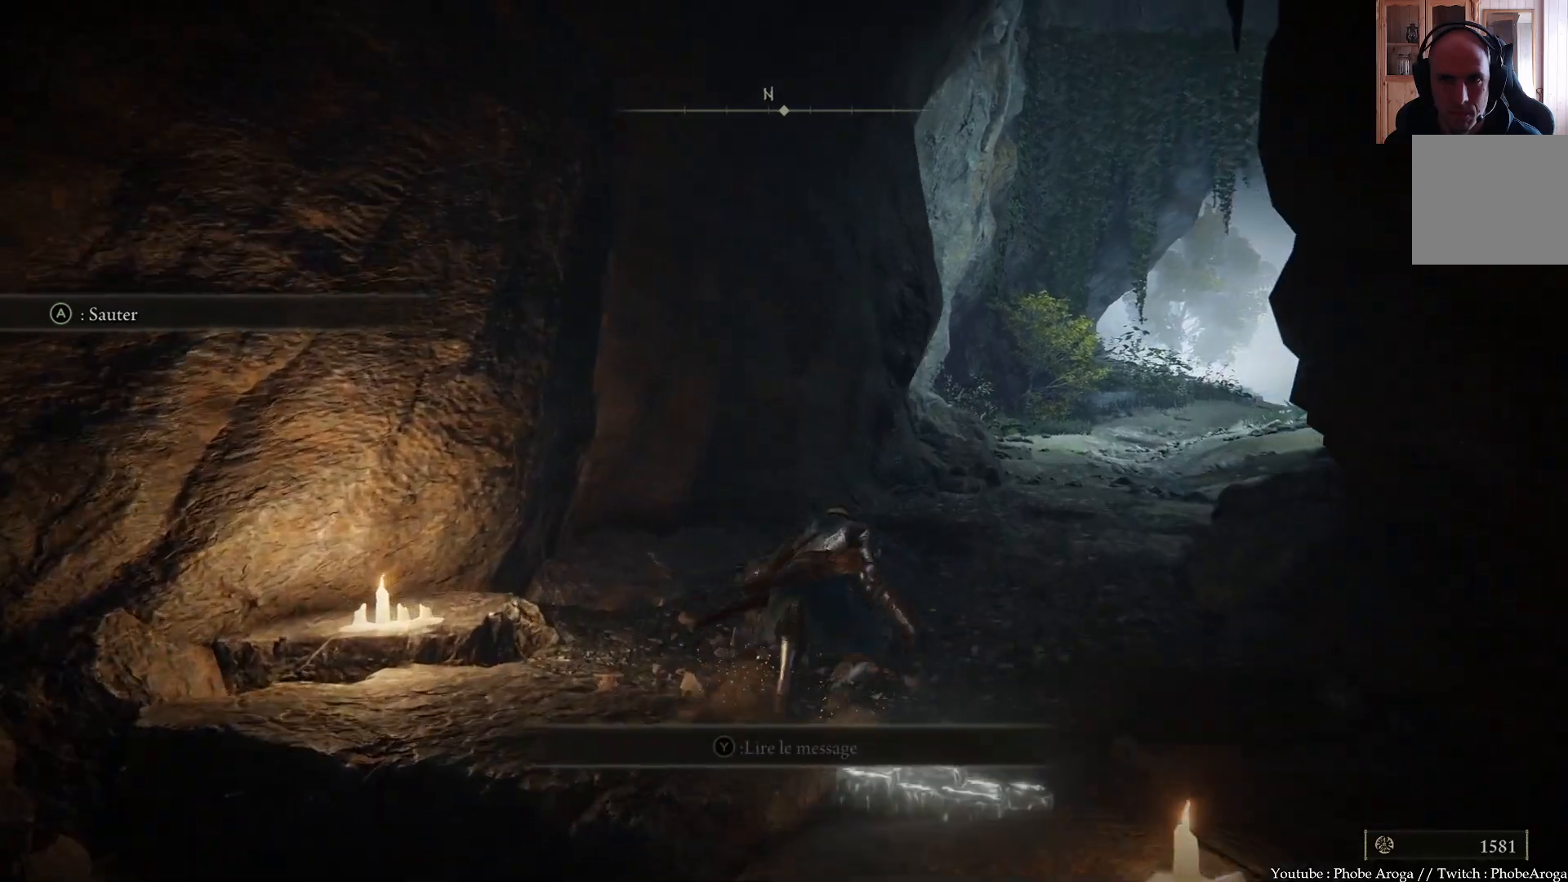
{"buttons": ["B"], "left_stick": "up-right", "right_stick": "center", "events": [[150, "left_stick", "up-right"]]}
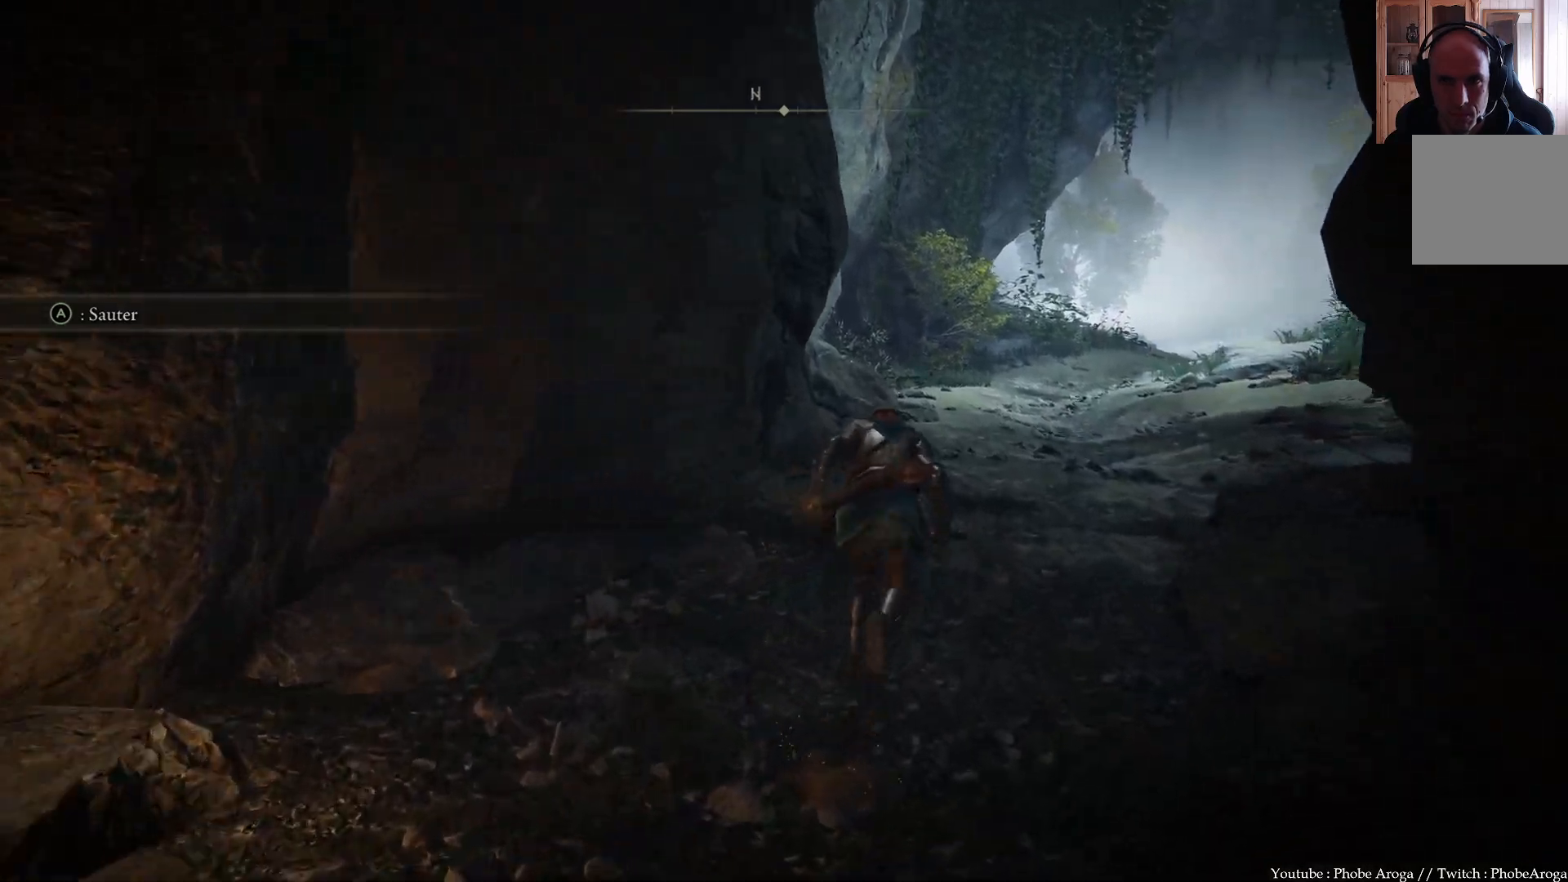
{"buttons": [], "left_stick": "up-right", "right_stick": "center", "events": [[500, "B", "up"]]}
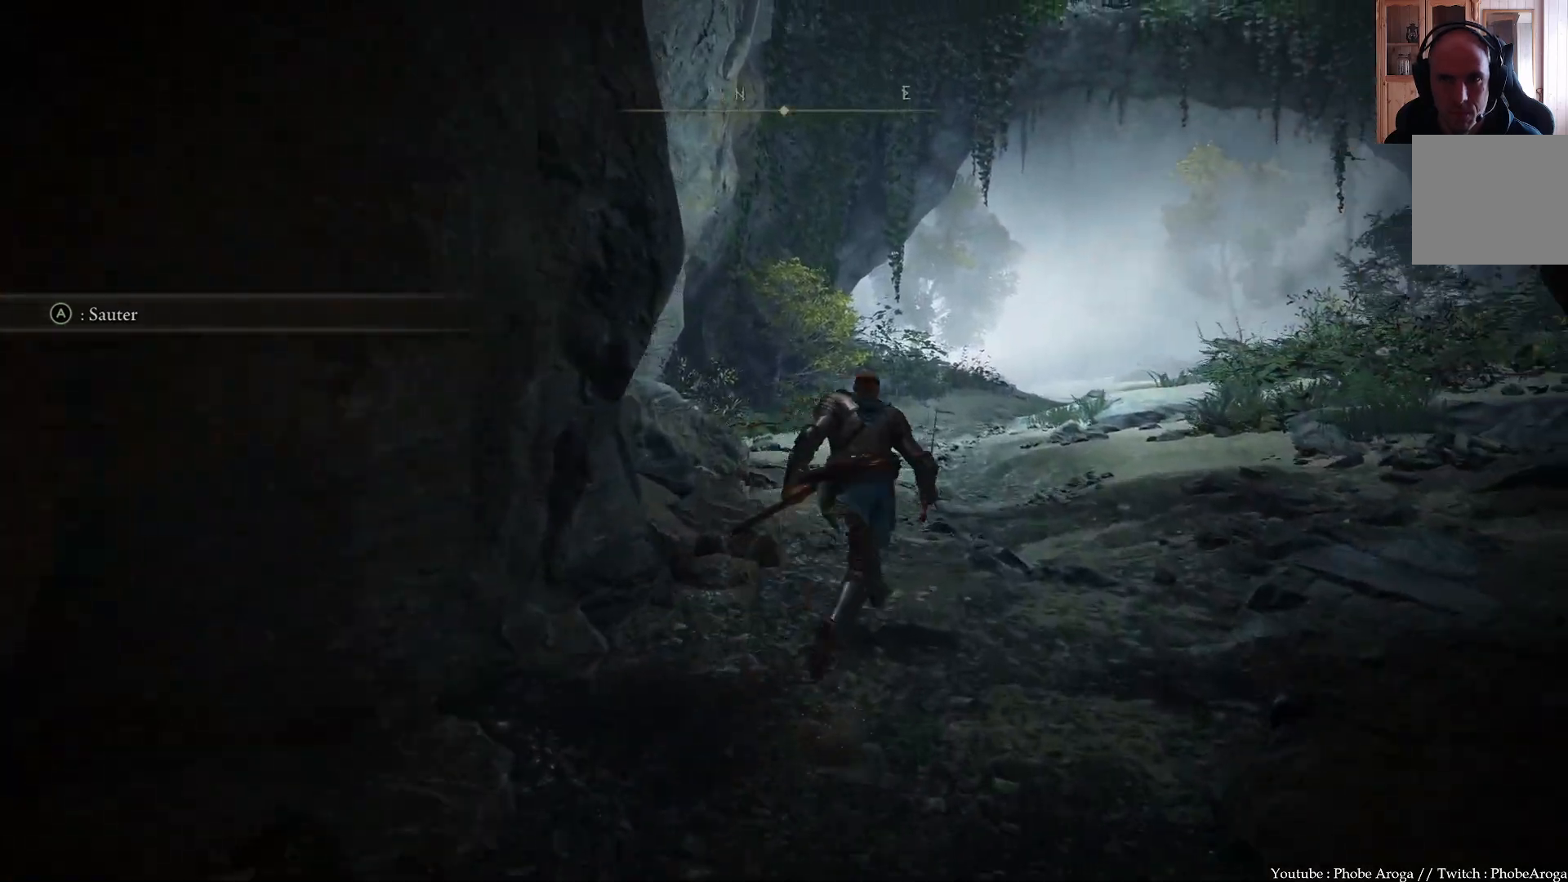
{"buttons": [], "left_stick": "up-right", "right_stick": "center", "events": [[100, "right_stick", "down"], [317, "right_stick", "center"]]}
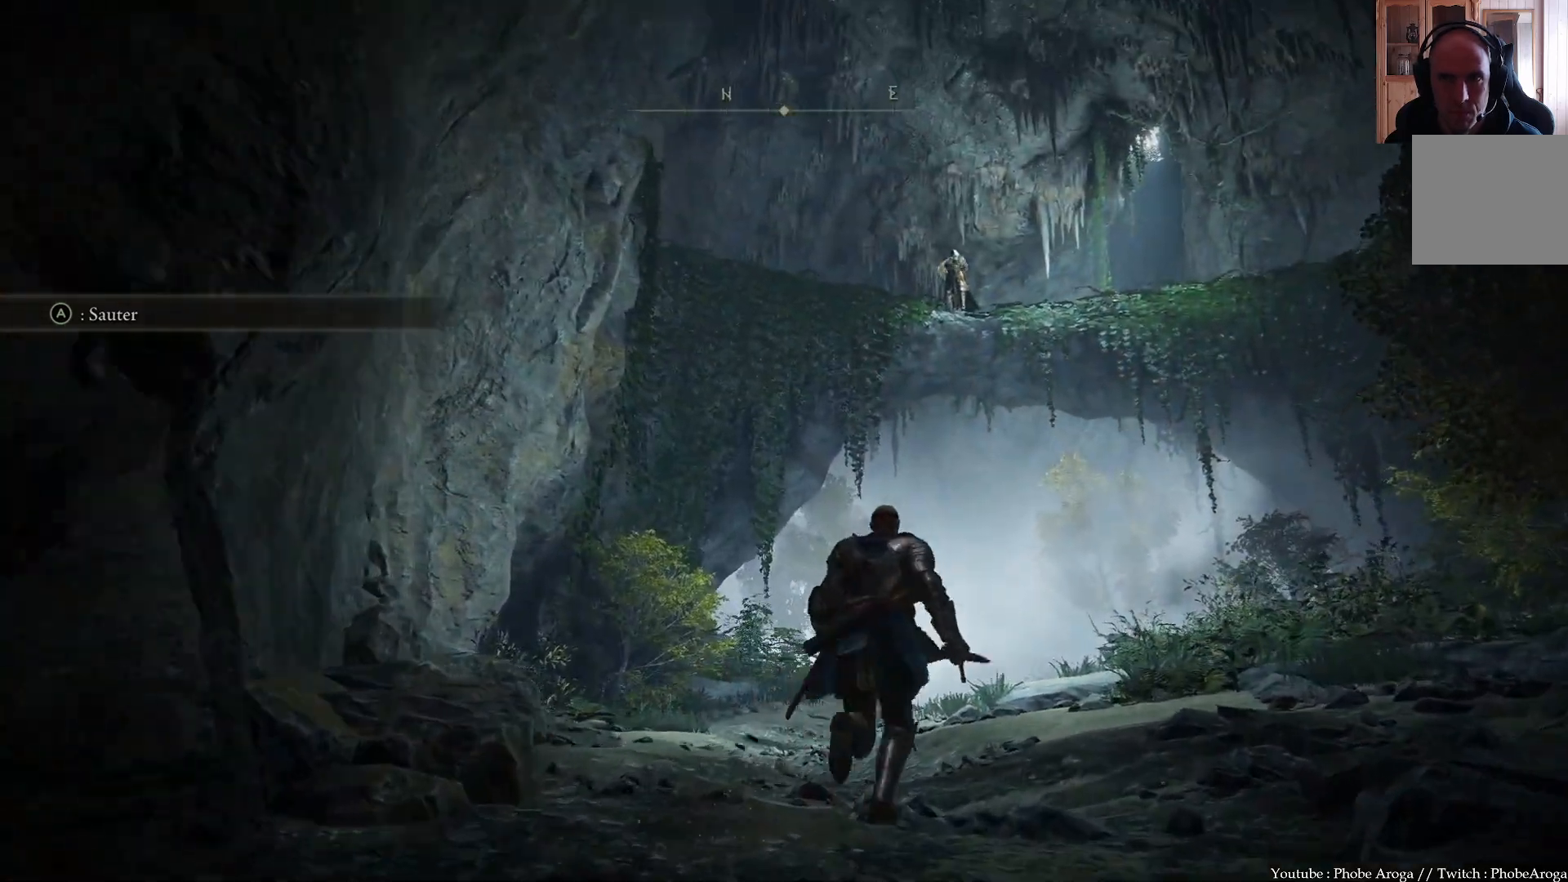
{"buttons": [], "left_stick": "up-right", "right_stick": "center", "events": [[67, "R3", "down"], [183, "R3", "up"]]}
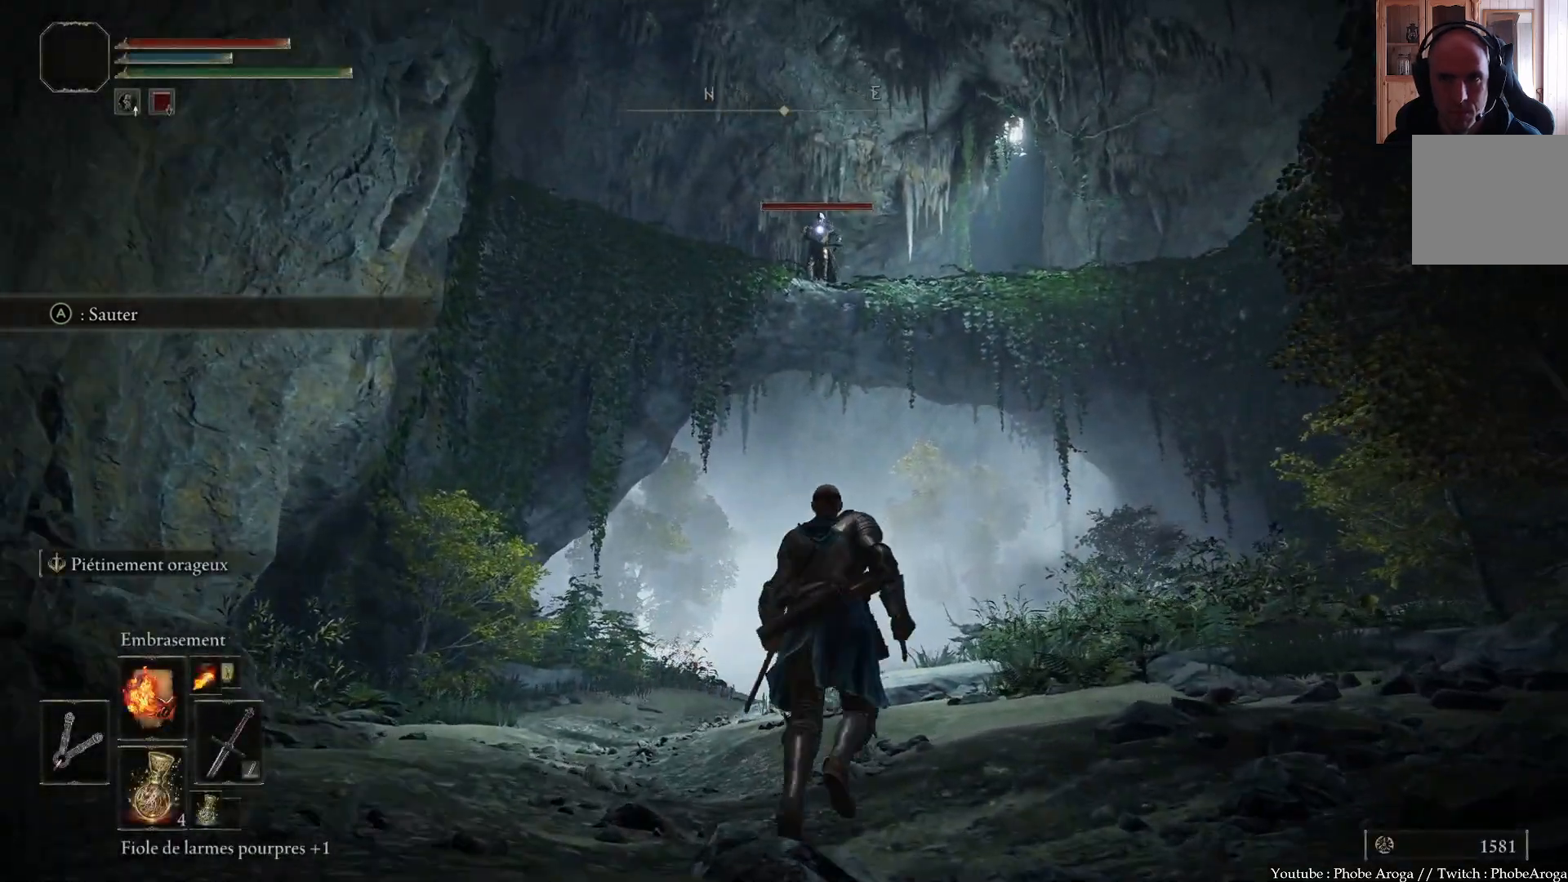
{"buttons": ["B"], "left_stick": "up-right", "right_stick": "center", "events": [[150, "B", "down"]]}
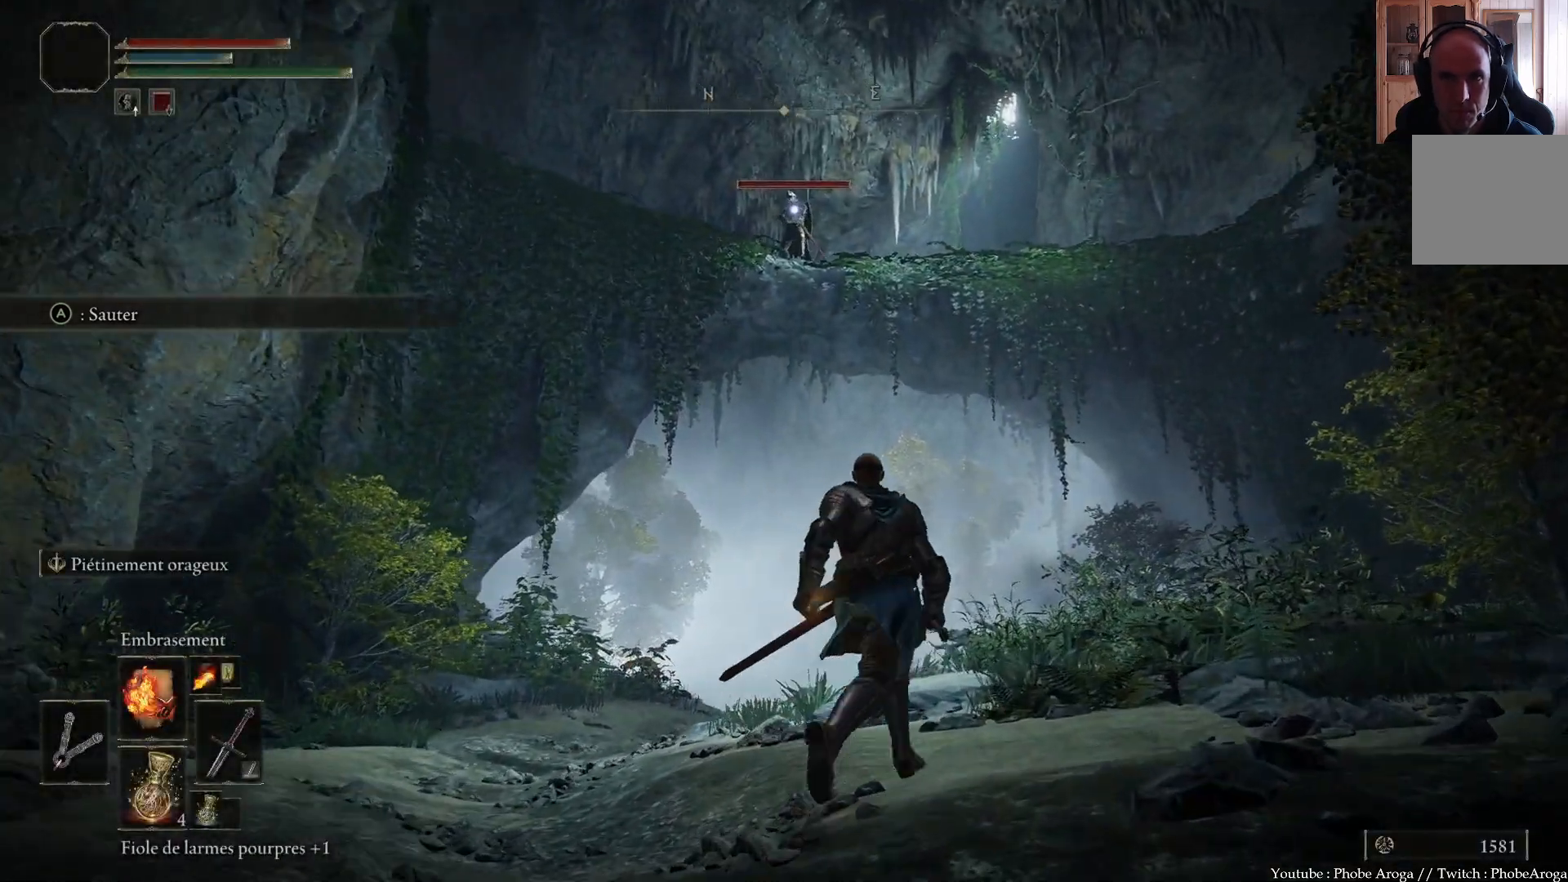
{"buttons": ["B"], "left_stick": "up-right", "right_stick": "center", "events": []}
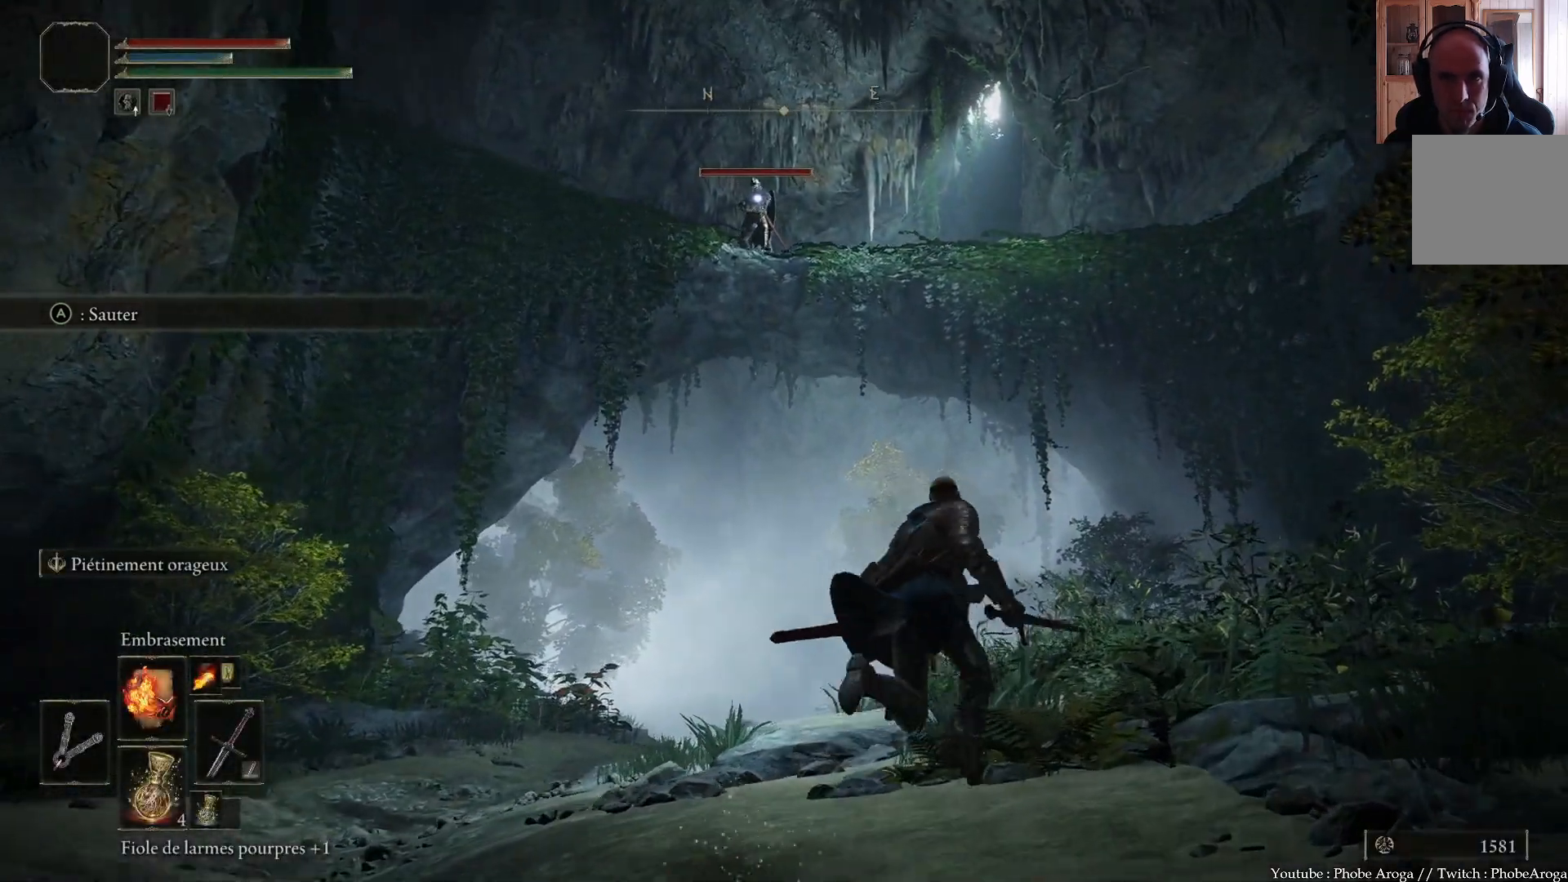
{"buttons": ["B"], "left_stick": "up-right", "right_stick": "center", "events": []}
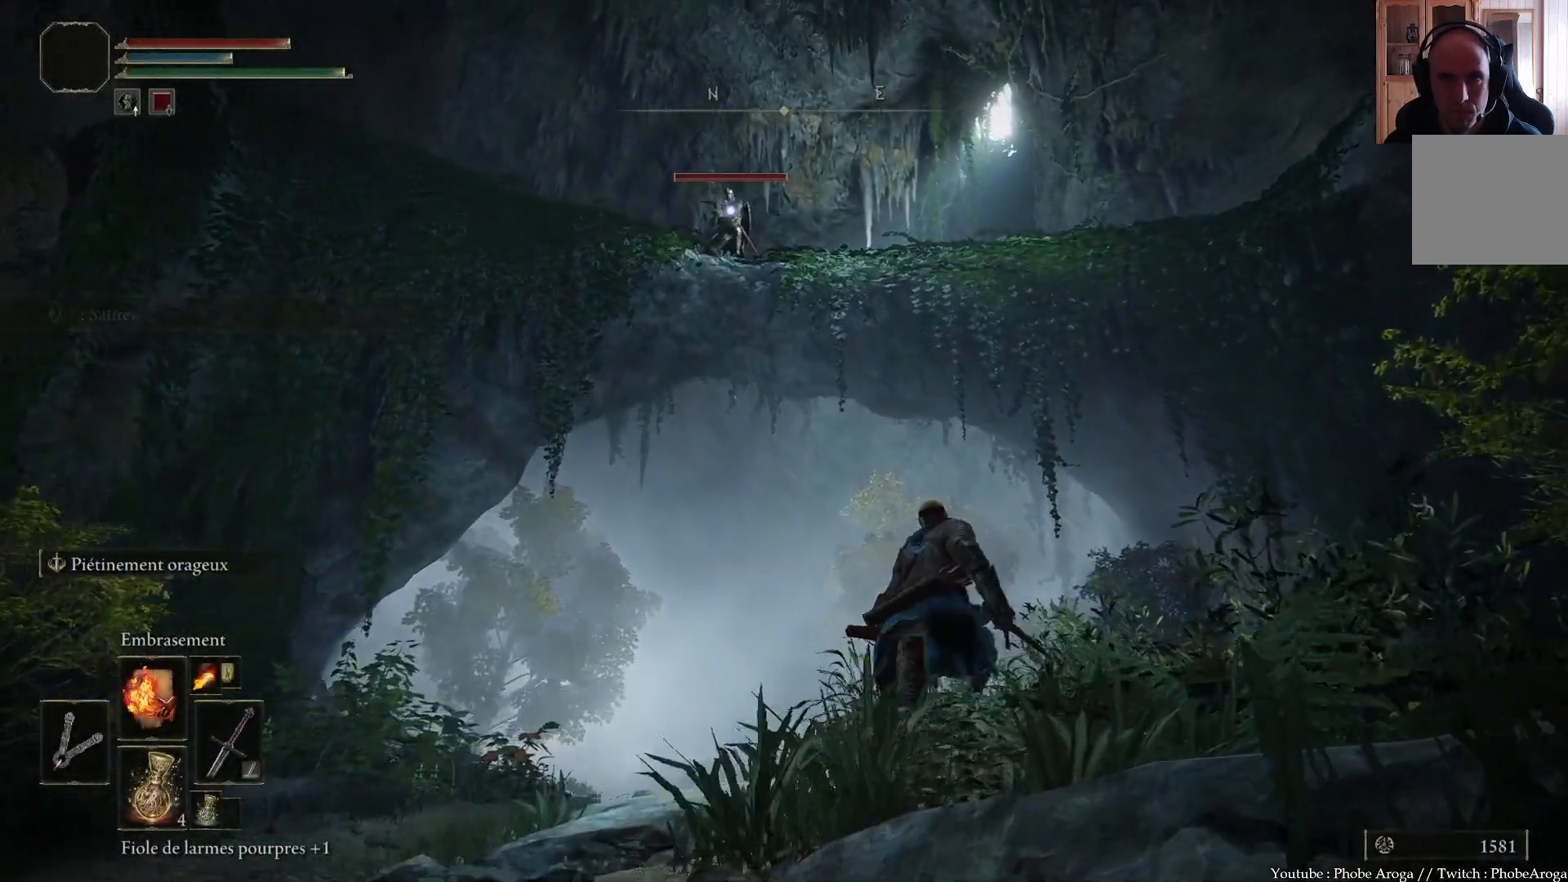
{"buttons": ["B"], "left_stick": "up", "right_stick": "center", "events": [[233, "left_stick", "up"]]}
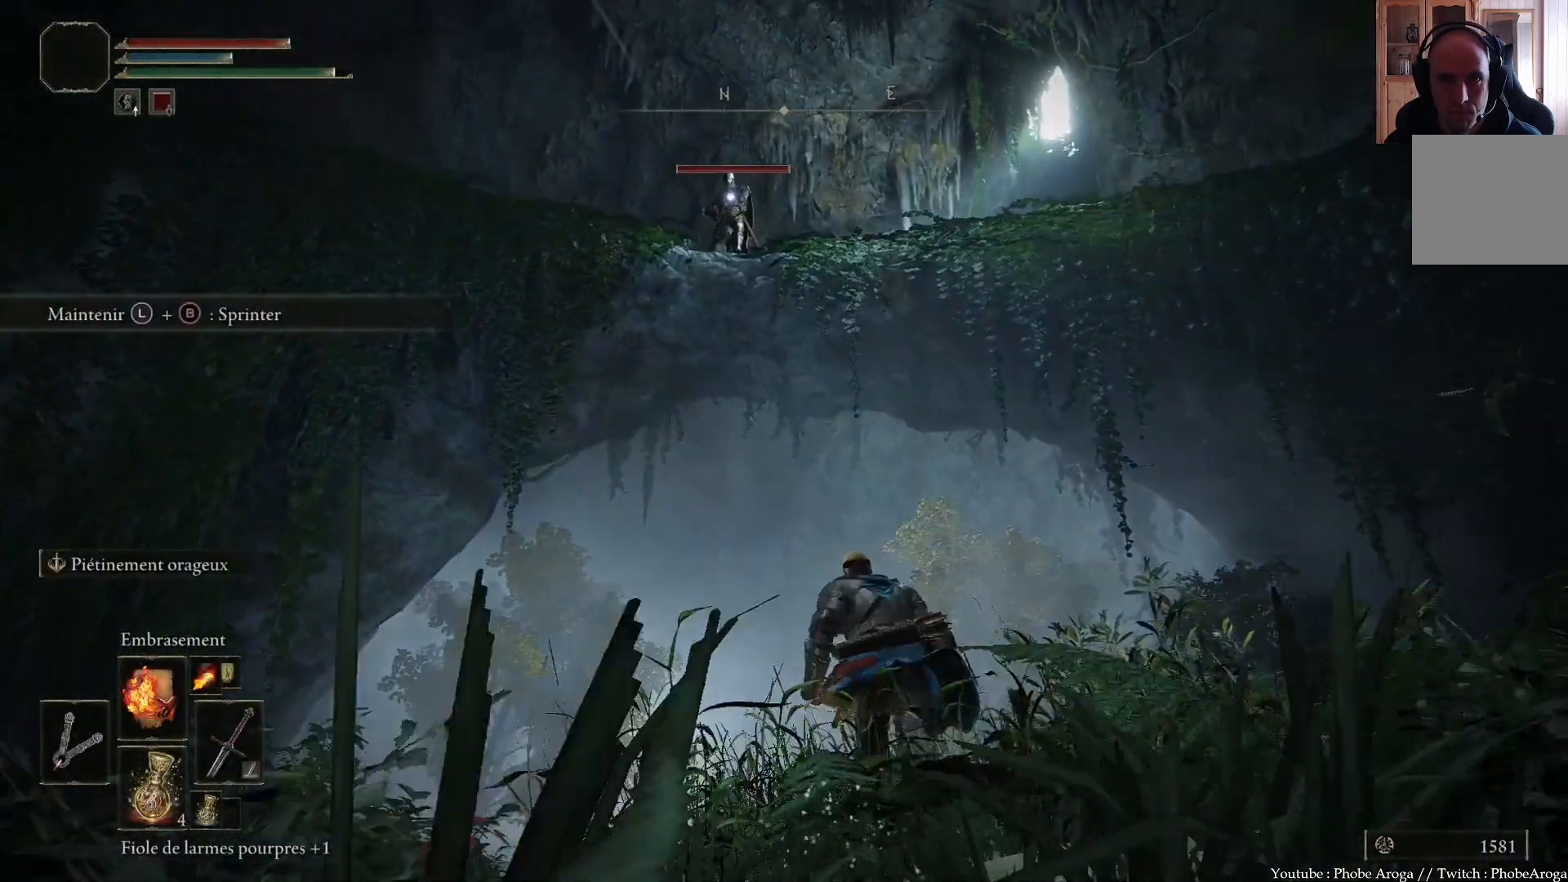
{"buttons": ["B"], "left_stick": "up", "right_stick": "center", "events": []}
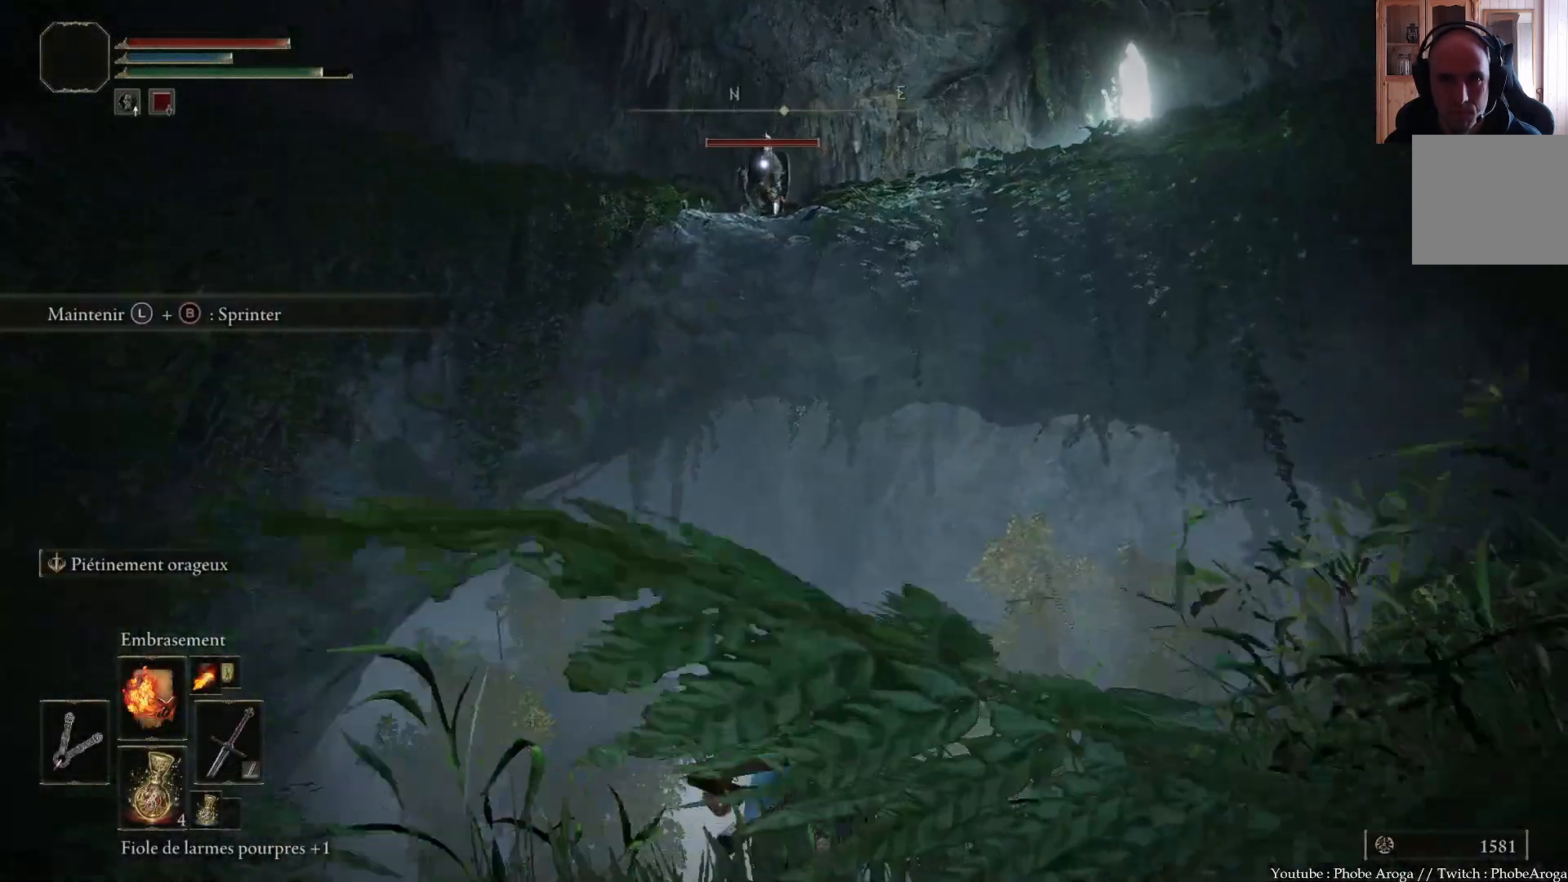
{"buttons": [], "left_stick": "up", "right_stick": "up", "events": [[117, "B", "up"], [300, "right_stick", "up"]]}
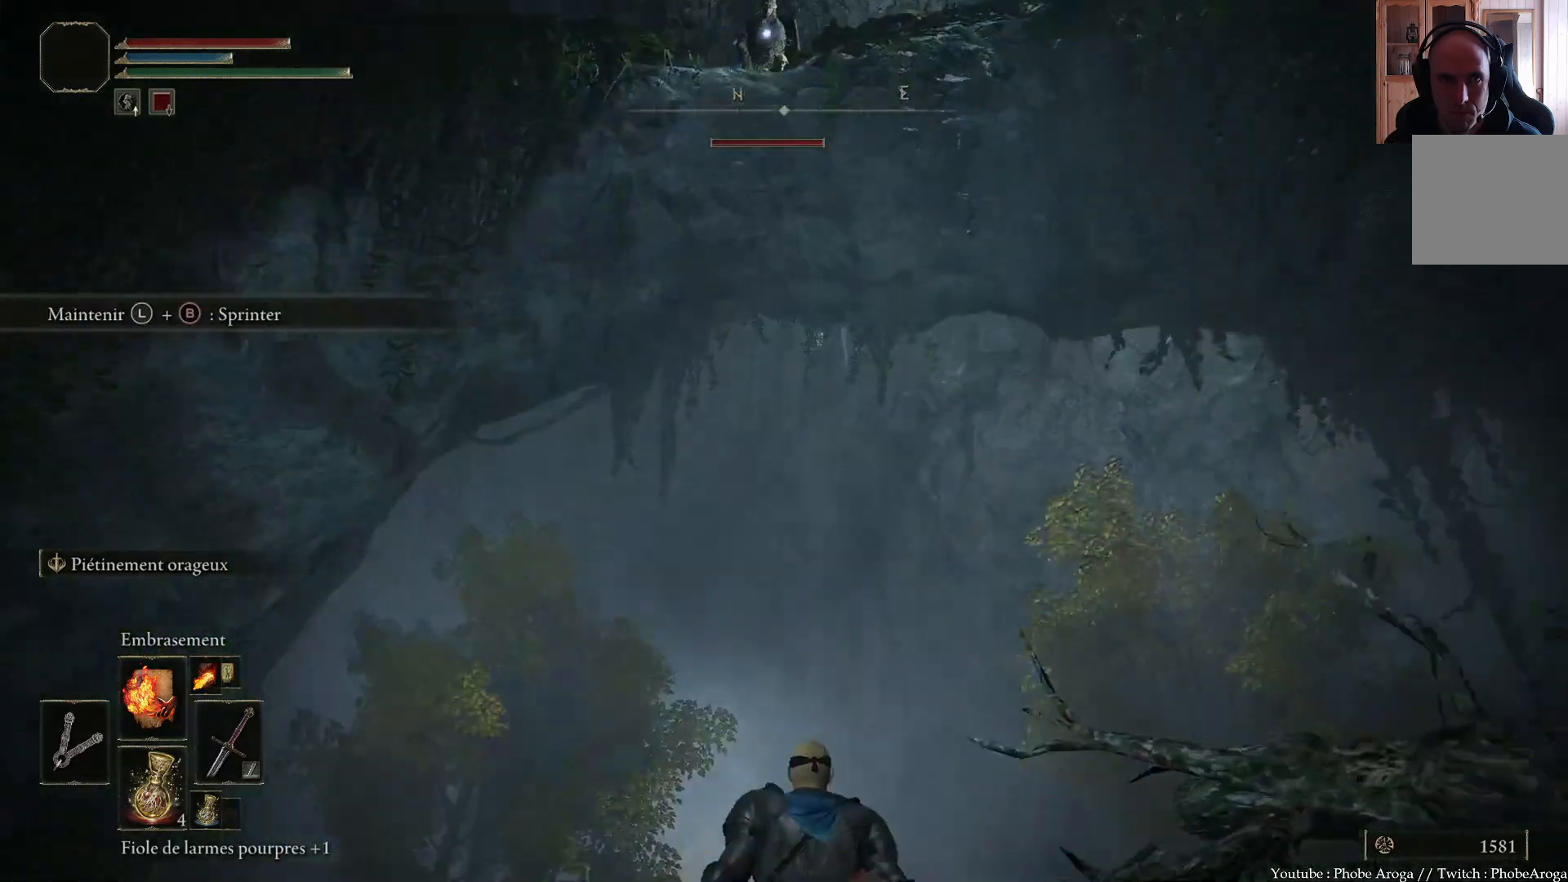
{"buttons": [], "left_stick": "up", "right_stick": "up", "events": [[250, "R3", "down"], [367, "R3", "up"]]}
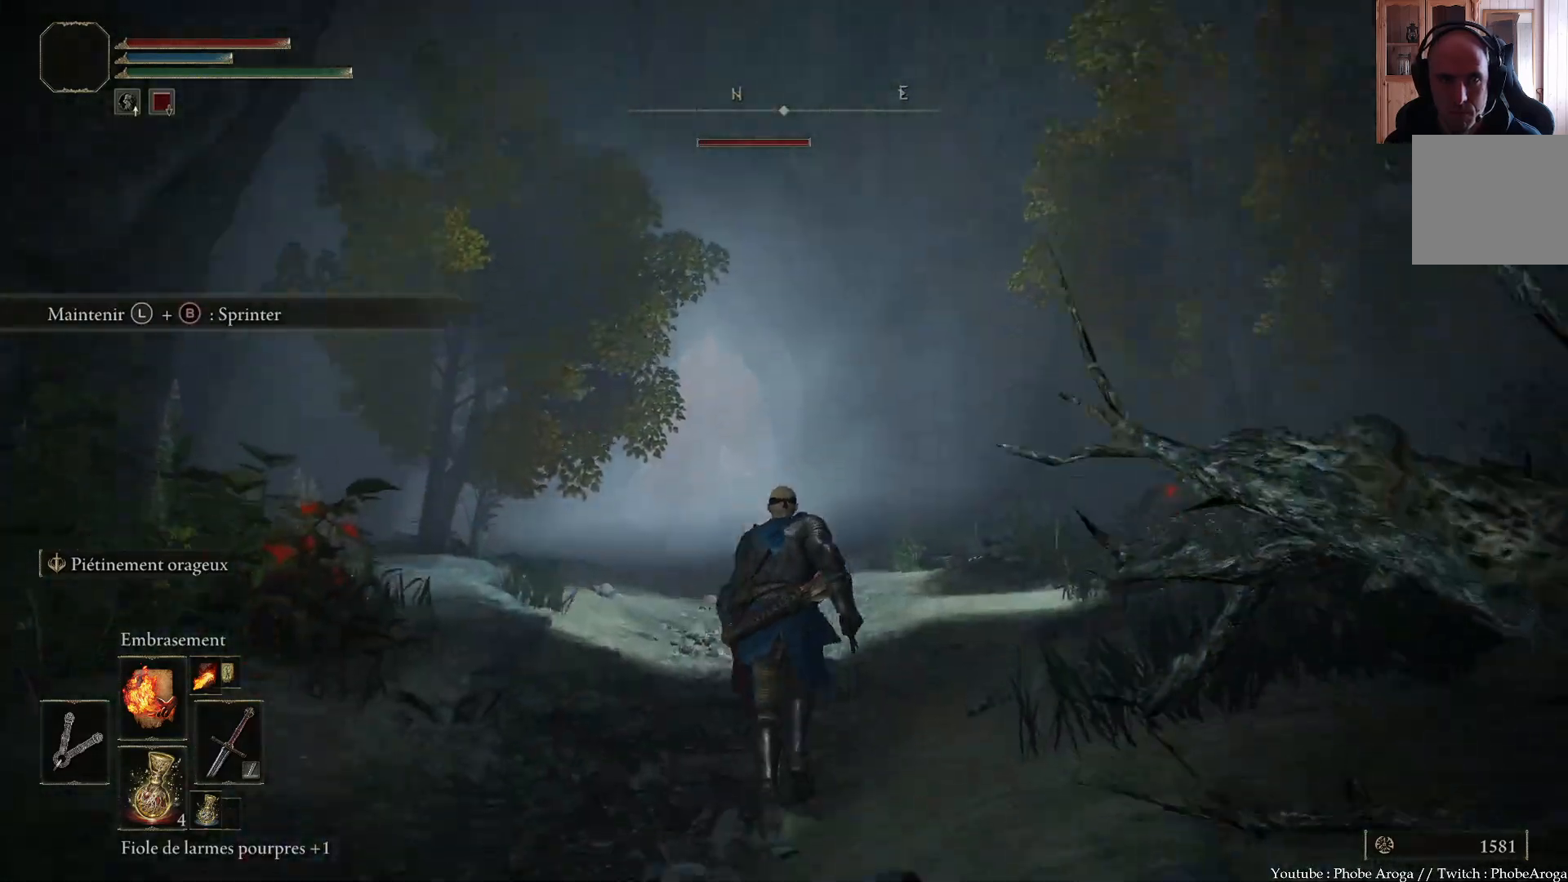
{"buttons": ["B"], "left_stick": "up", "right_stick": "center", "events": [[167, "right_stick", "center"], [317, "B", "down"]]}
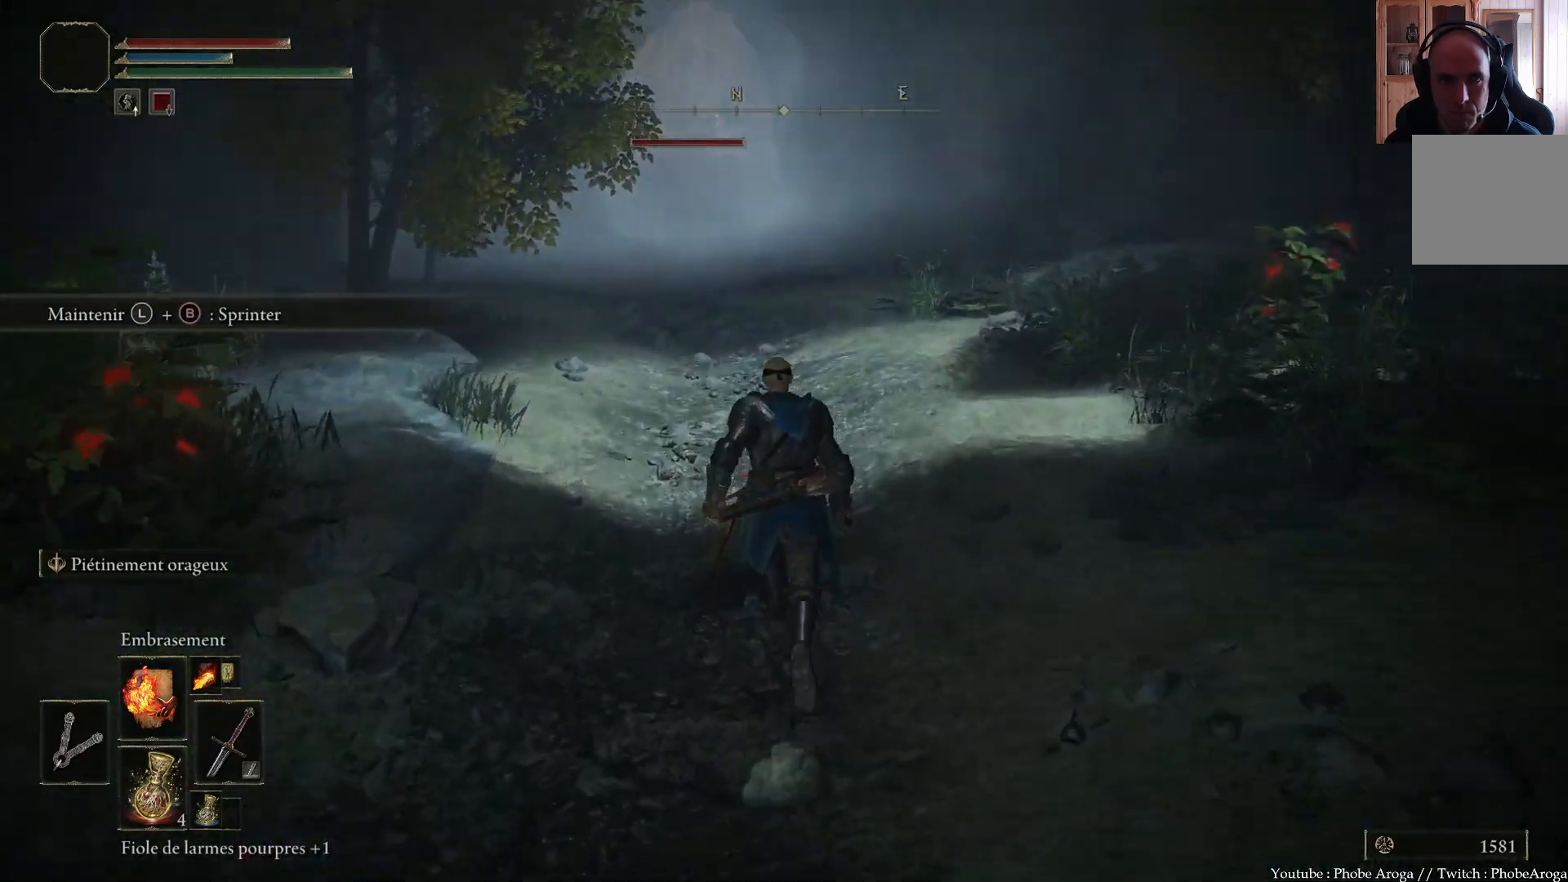
{"buttons": ["B"], "left_stick": "up-right", "right_stick": "center", "events": [[433, "left_stick", "up-right"]]}
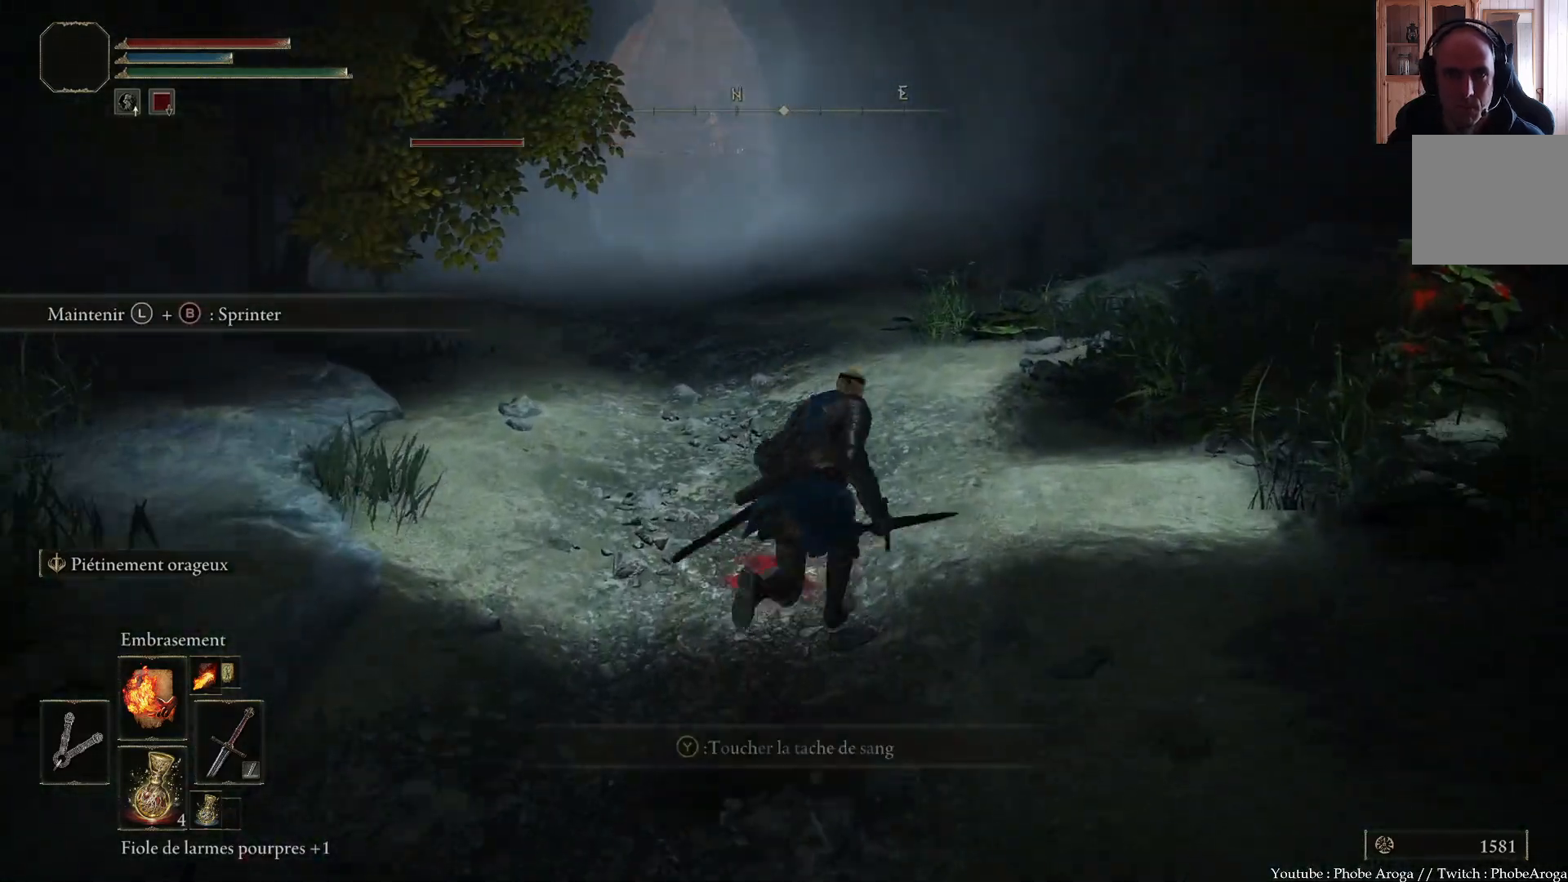
{"buttons": [], "left_stick": "up-right", "right_stick": "center", "events": [[417, "B", "up"]]}
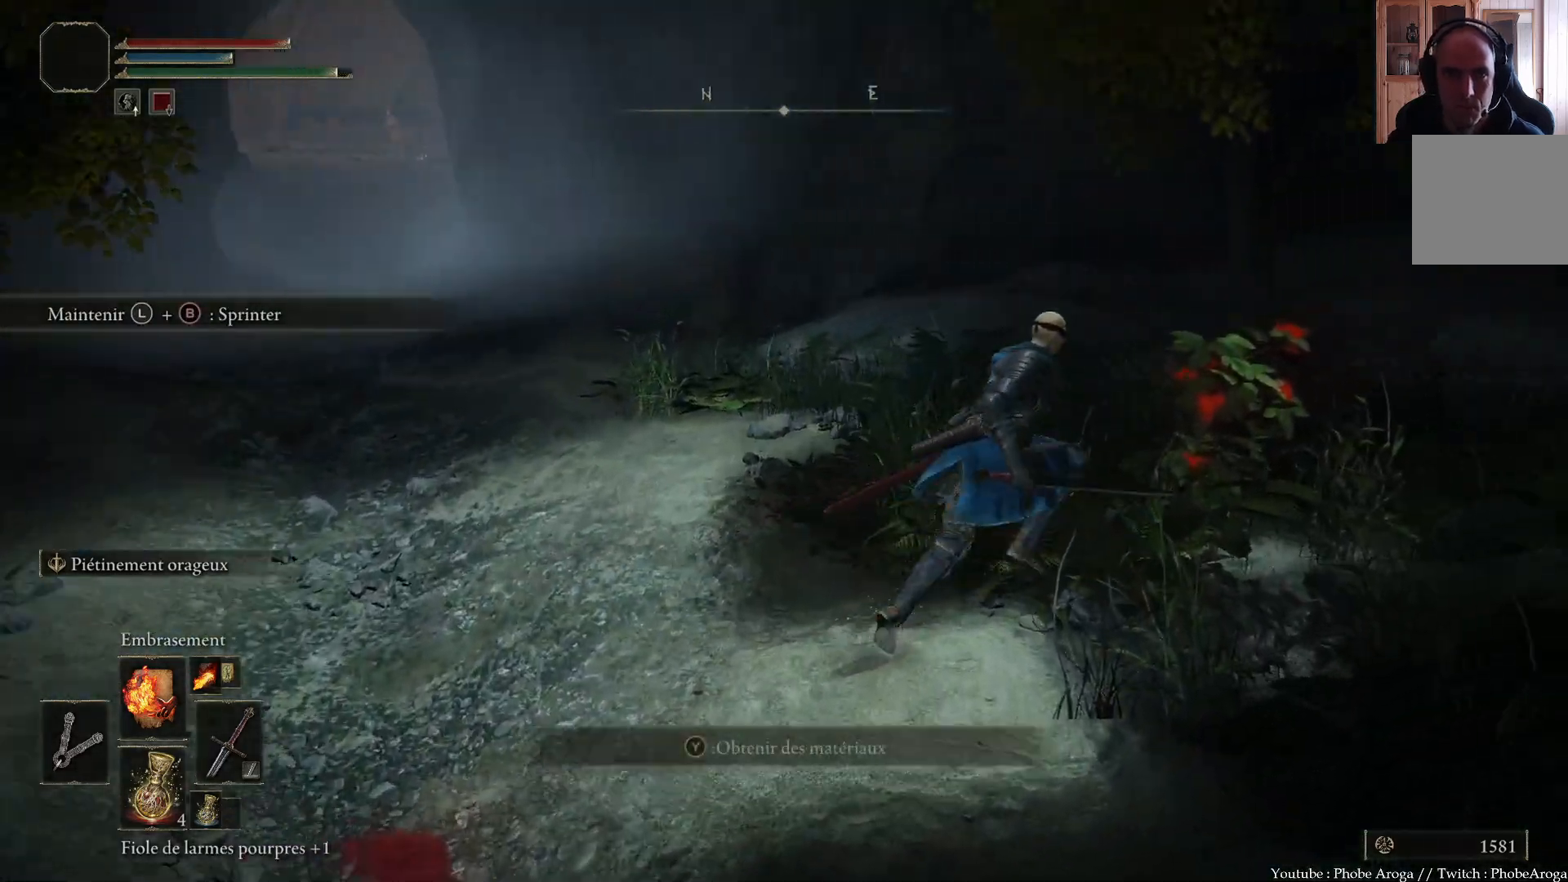
{"buttons": ["B"], "left_stick": "up-left", "right_stick": "center", "events": [[33, "Y", "down"], [83, "left_stick", "up"], [117, "Y", "up"], [200, "Y", "down"], [217, "left_stick", "up-left"], [267, "Y", "up"], [467, "B", "down"]]}
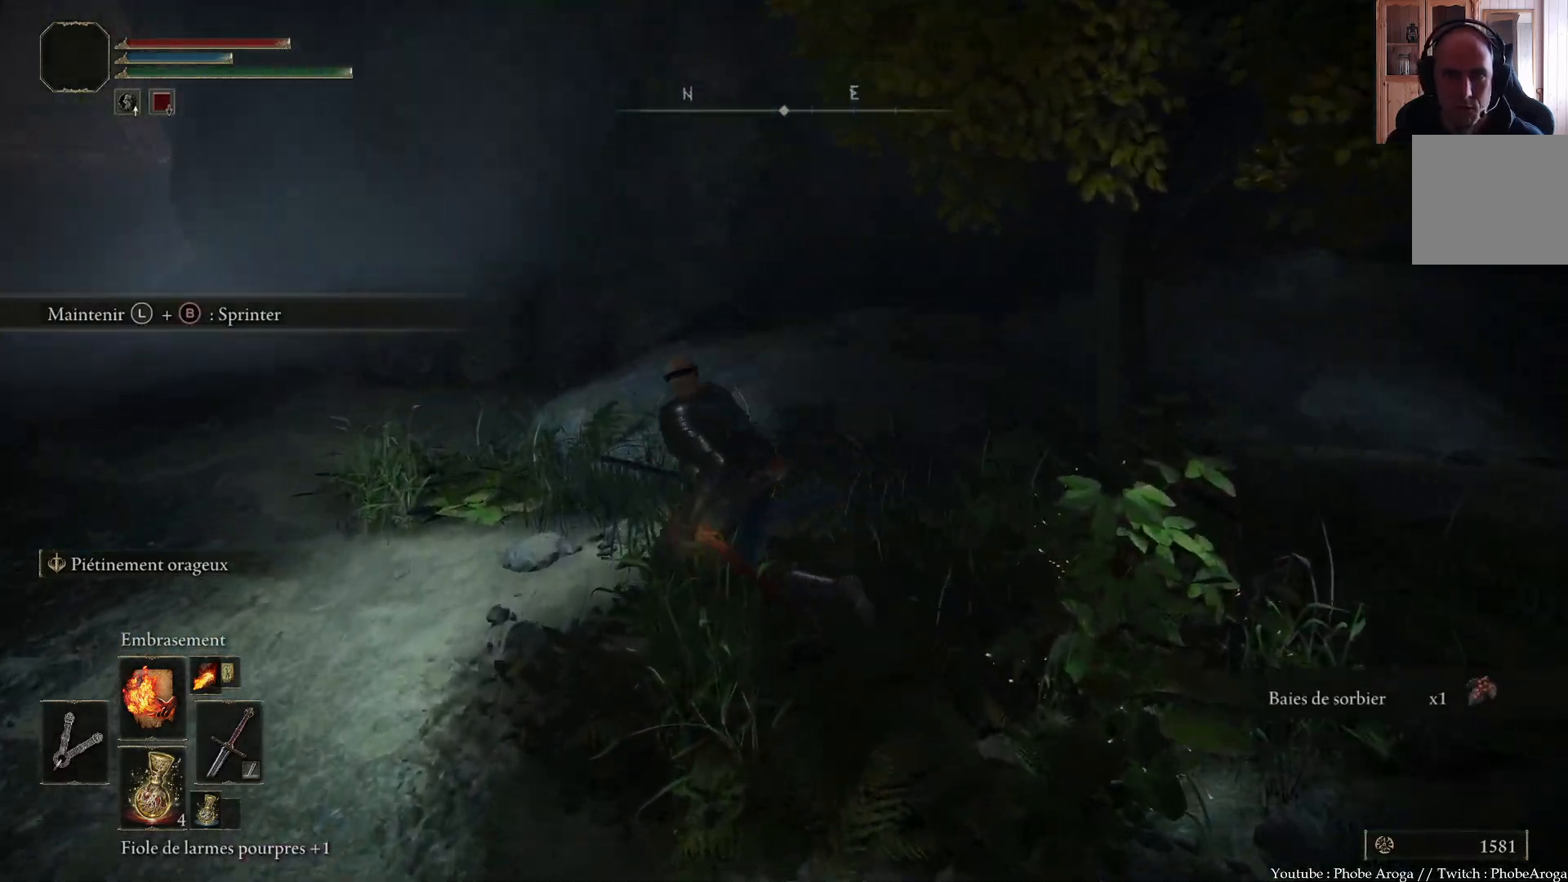
{"buttons": ["B"], "left_stick": "up-left", "right_stick": "center", "events": []}
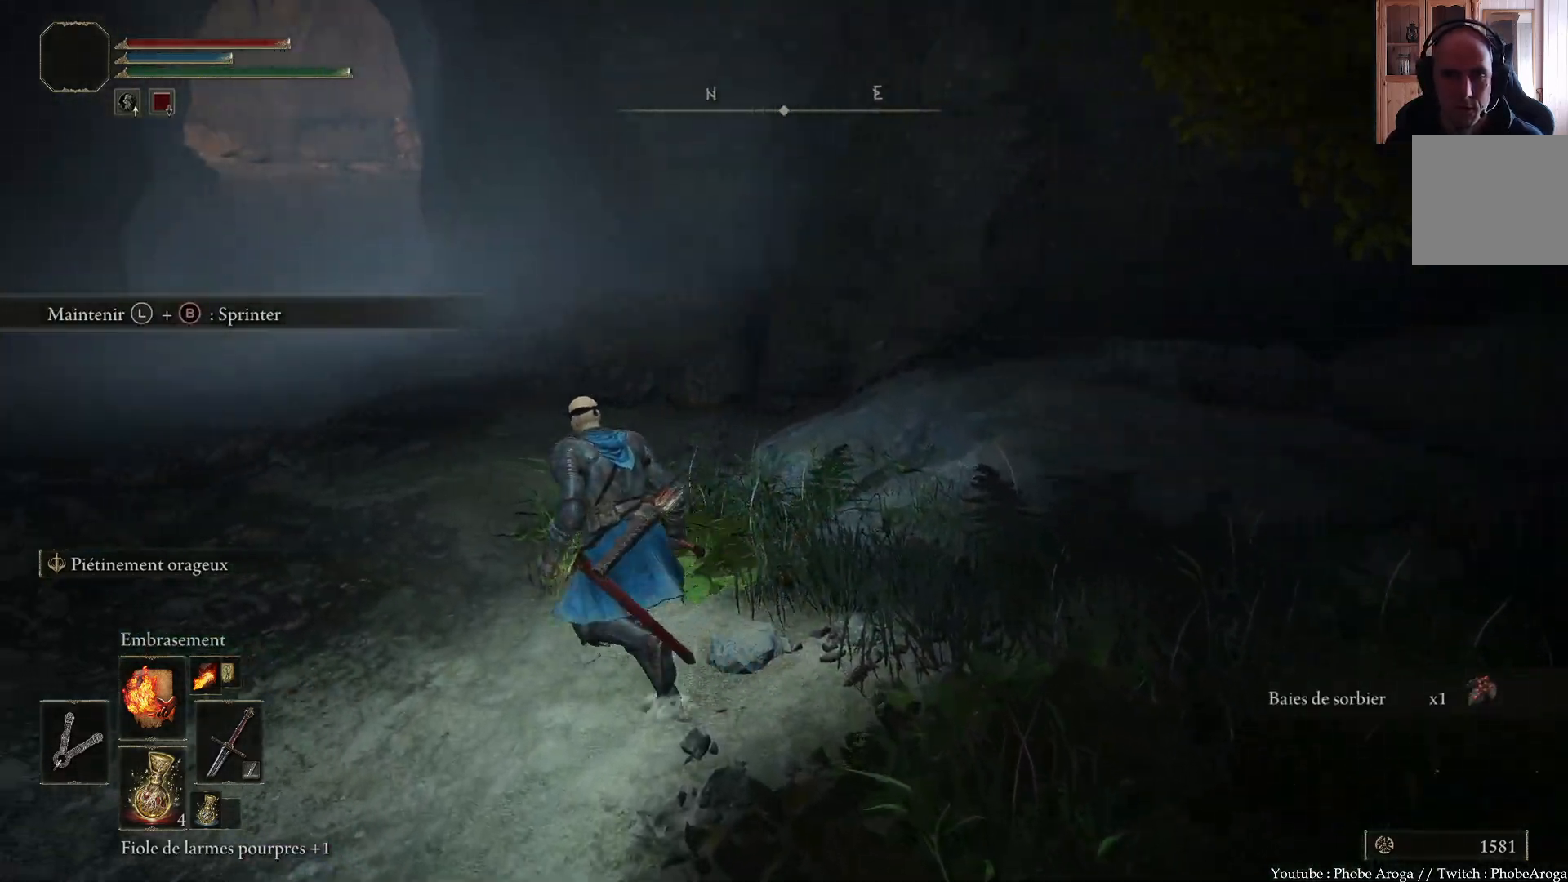
{"buttons": ["B"], "left_stick": "up", "right_stick": "center", "events": [[433, "left_stick", "up"]]}
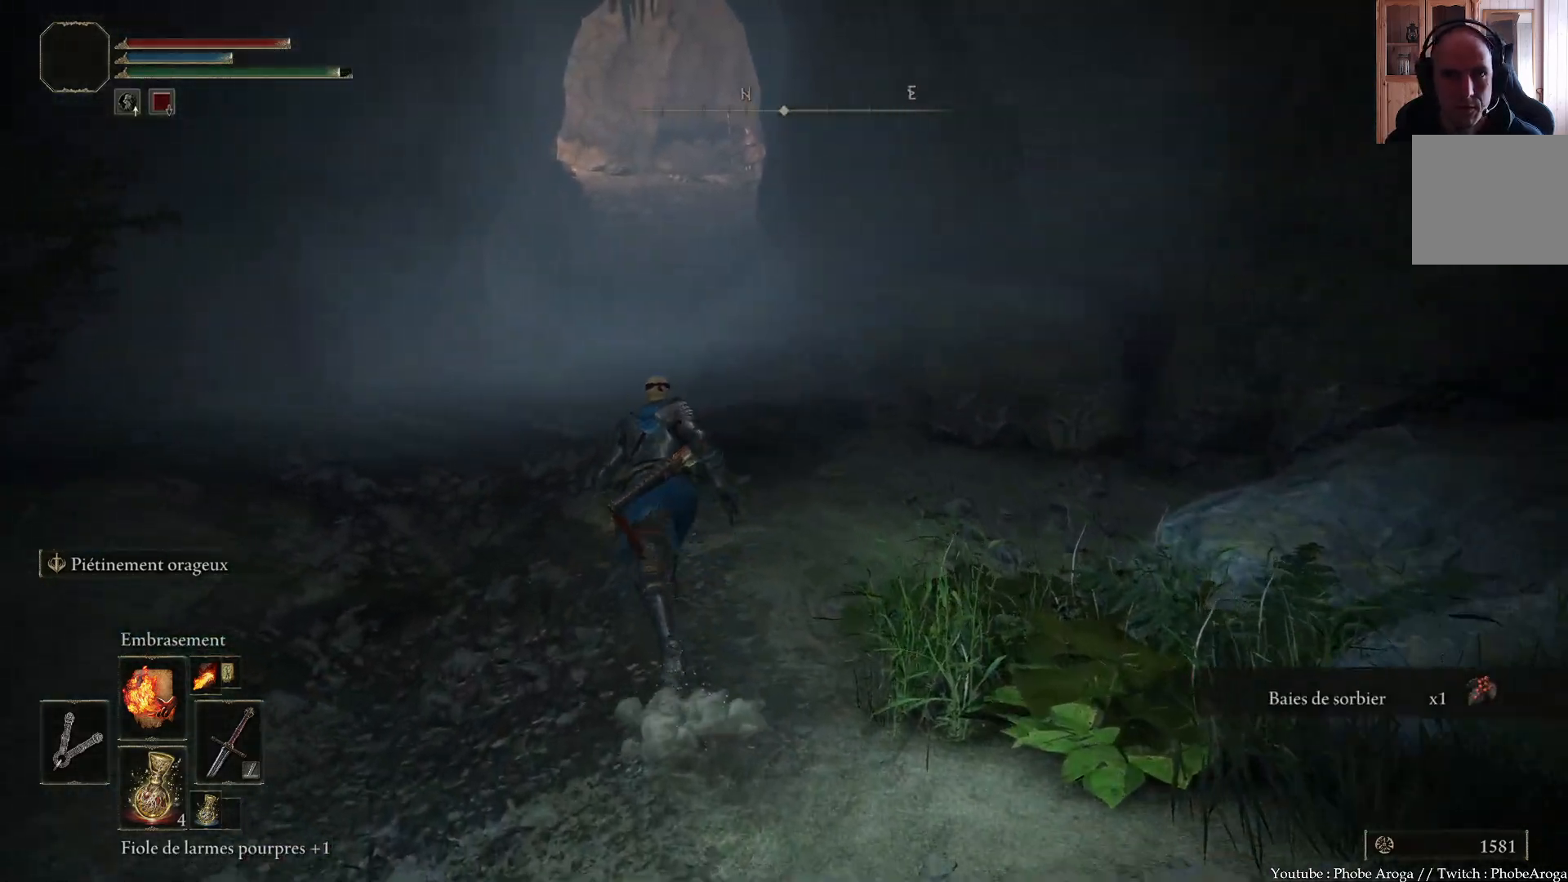
{"buttons": ["B"], "left_stick": "up", "right_stick": "center", "events": []}
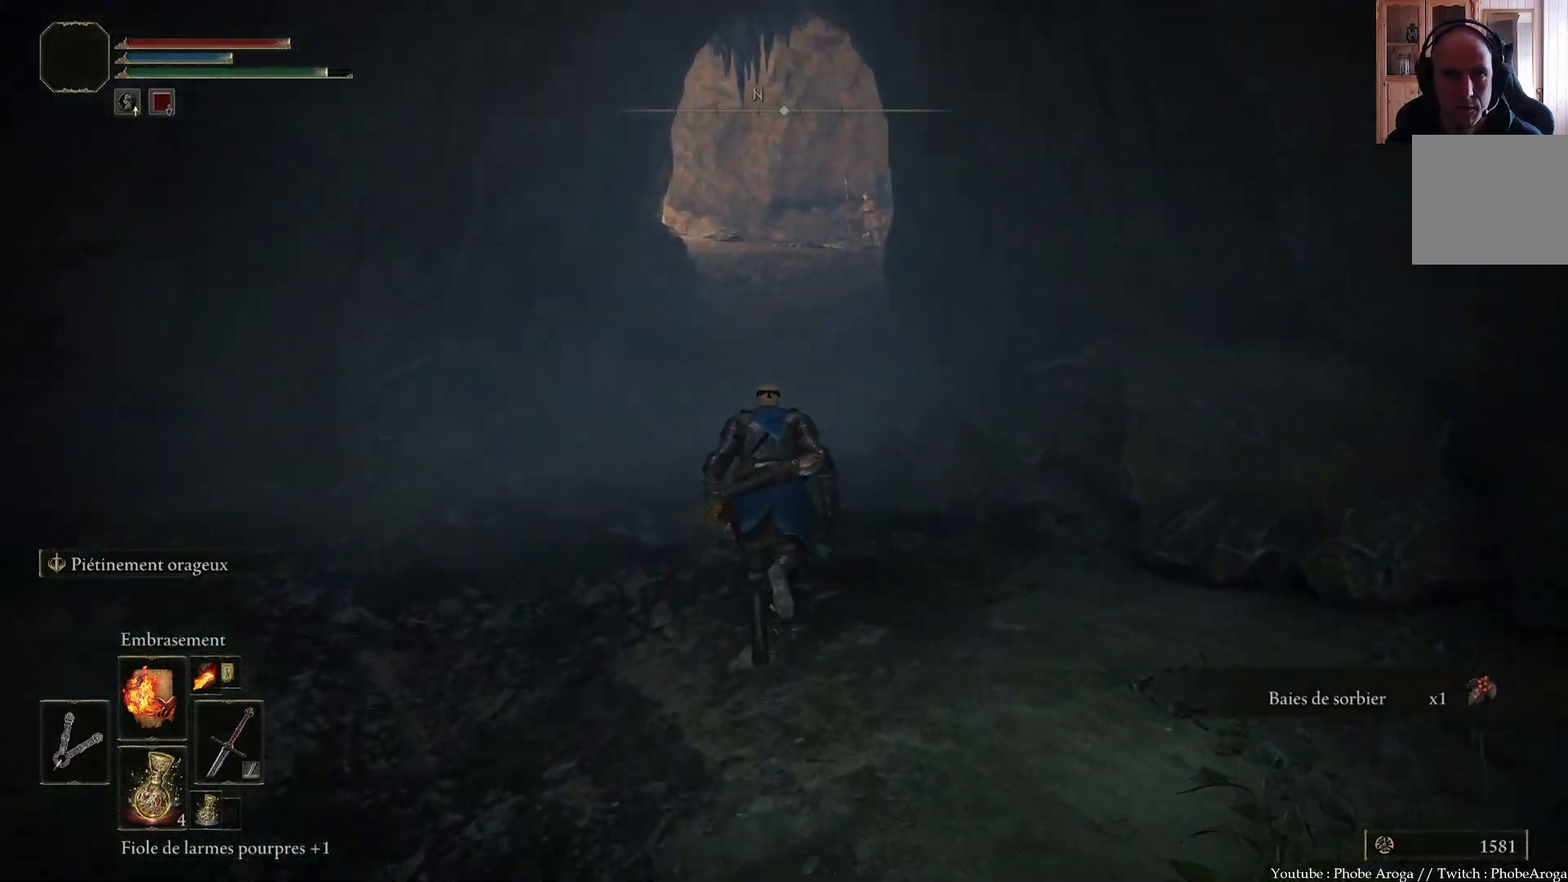
{"buttons": ["B"], "left_stick": "up", "right_stick": "center", "events": []}
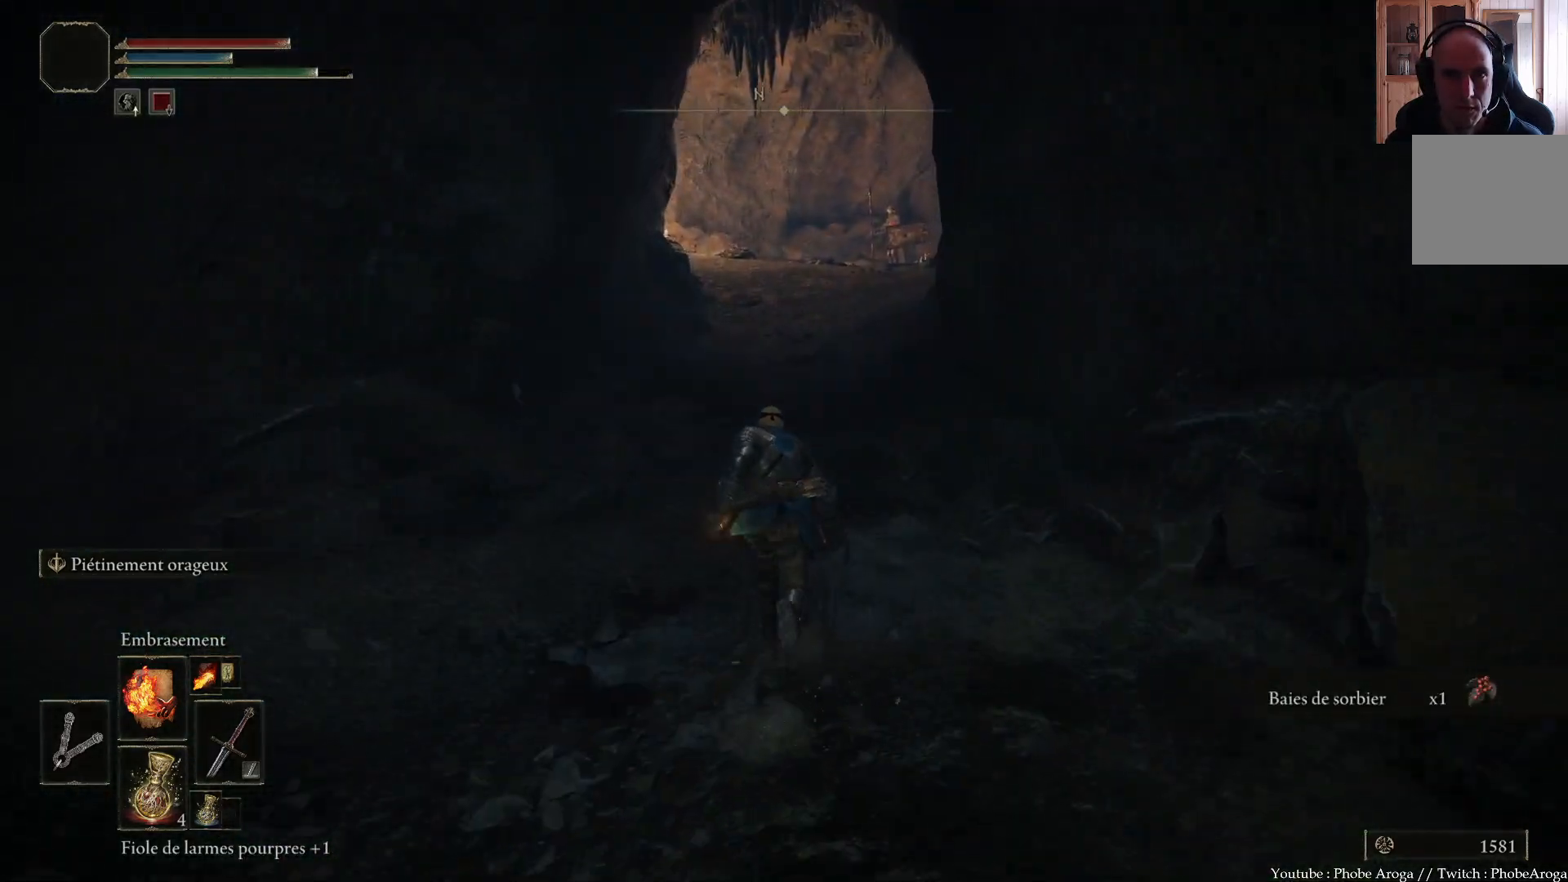
{"buttons": ["B"], "left_stick": "up", "right_stick": "center", "events": []}